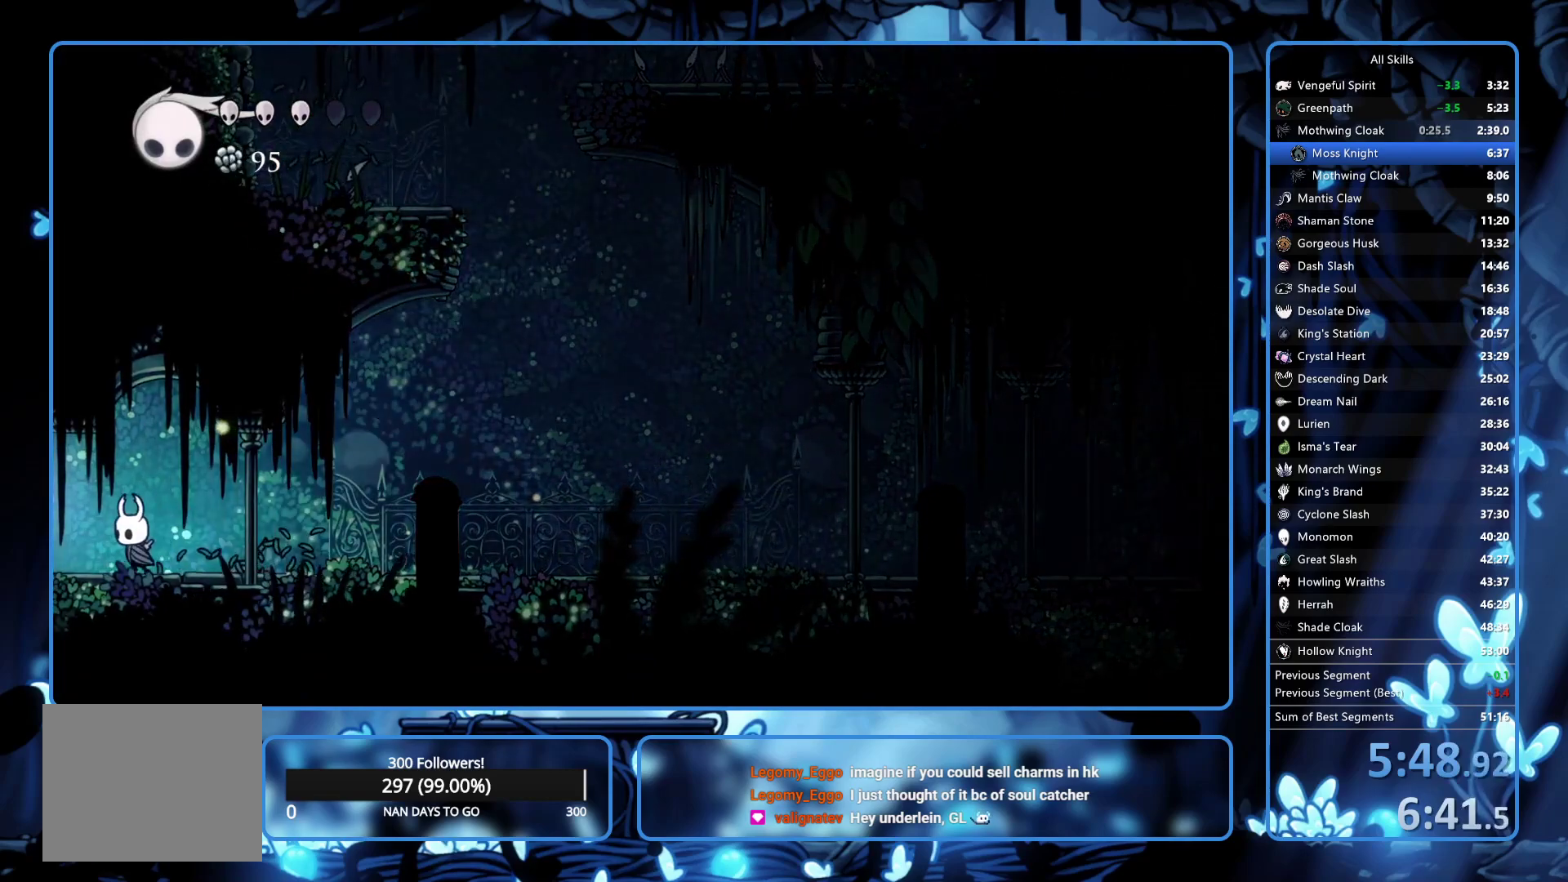
Gameplay with a controller (Xbox layout); each line is a JSON object with the inputs held at the frame after it. "events" lists button and stick changes between this image and that frame as [ms after this image, input, new state], when the widget could be followed in between. Not read: L3 R3.
{"buttons": ["DPAD_LEFT"], "left_stick": "center", "right_stick": "center", "events": []}
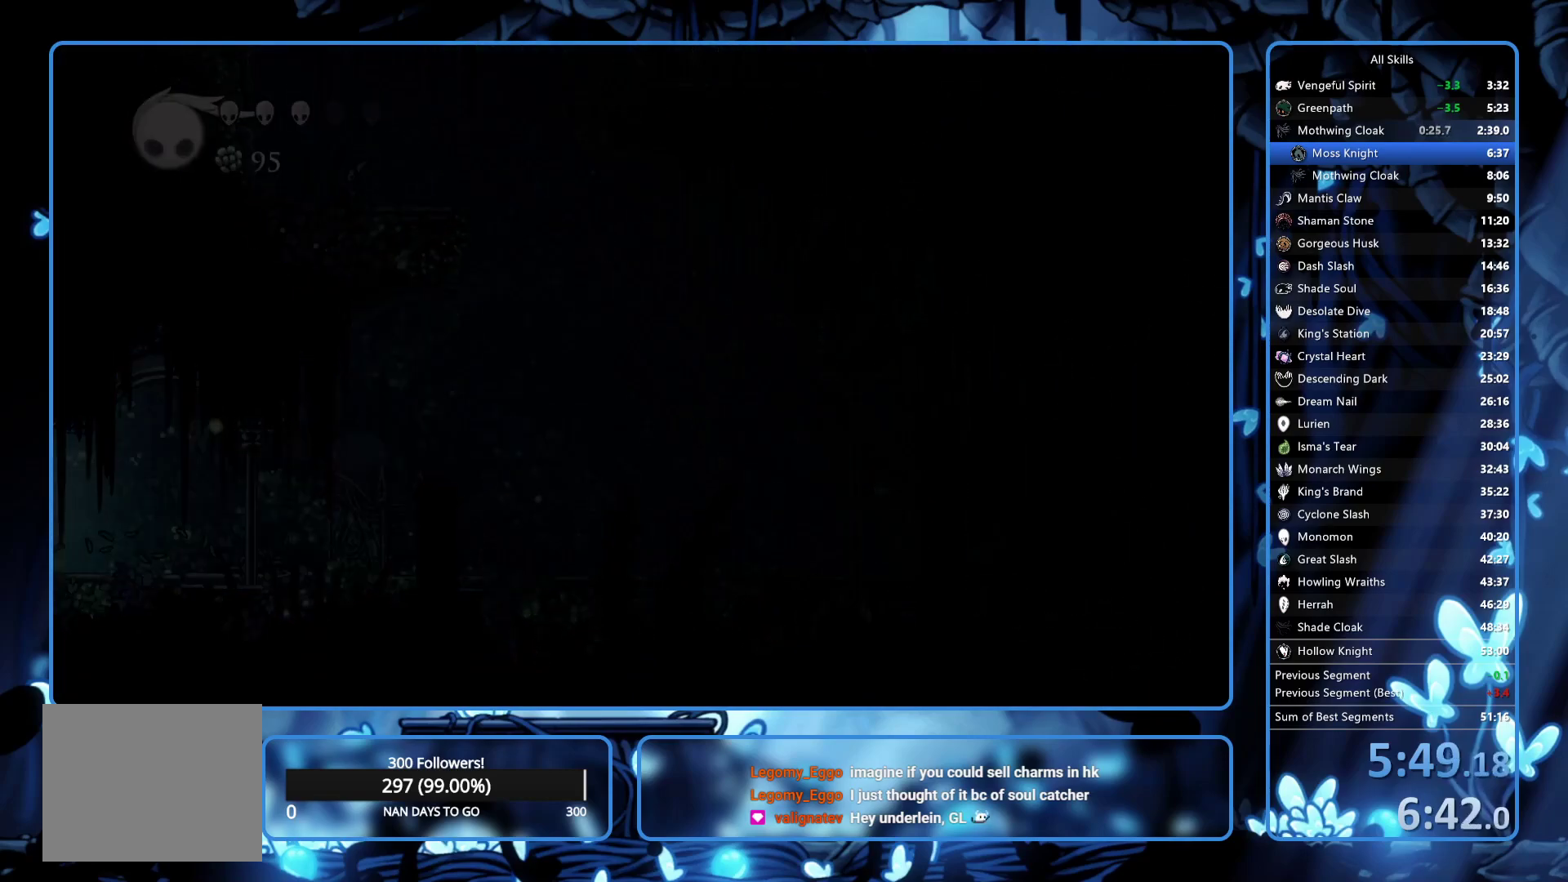
{"buttons": ["DPAD_LEFT"], "left_stick": "center", "right_stick": "center", "events": []}
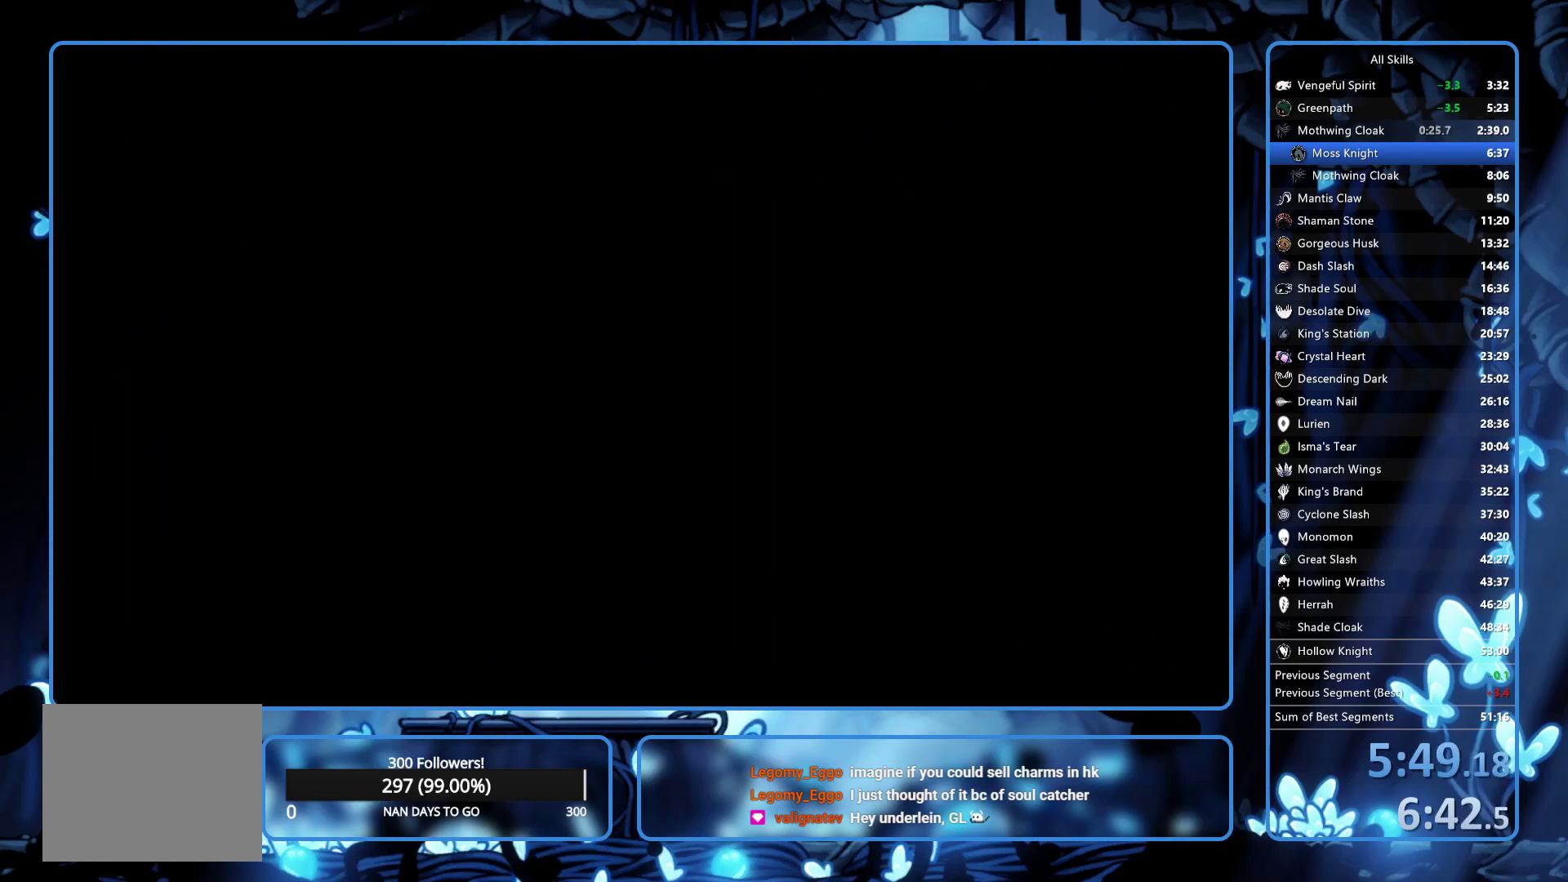
{"buttons": ["DPAD_LEFT"], "left_stick": "center", "right_stick": "center", "events": []}
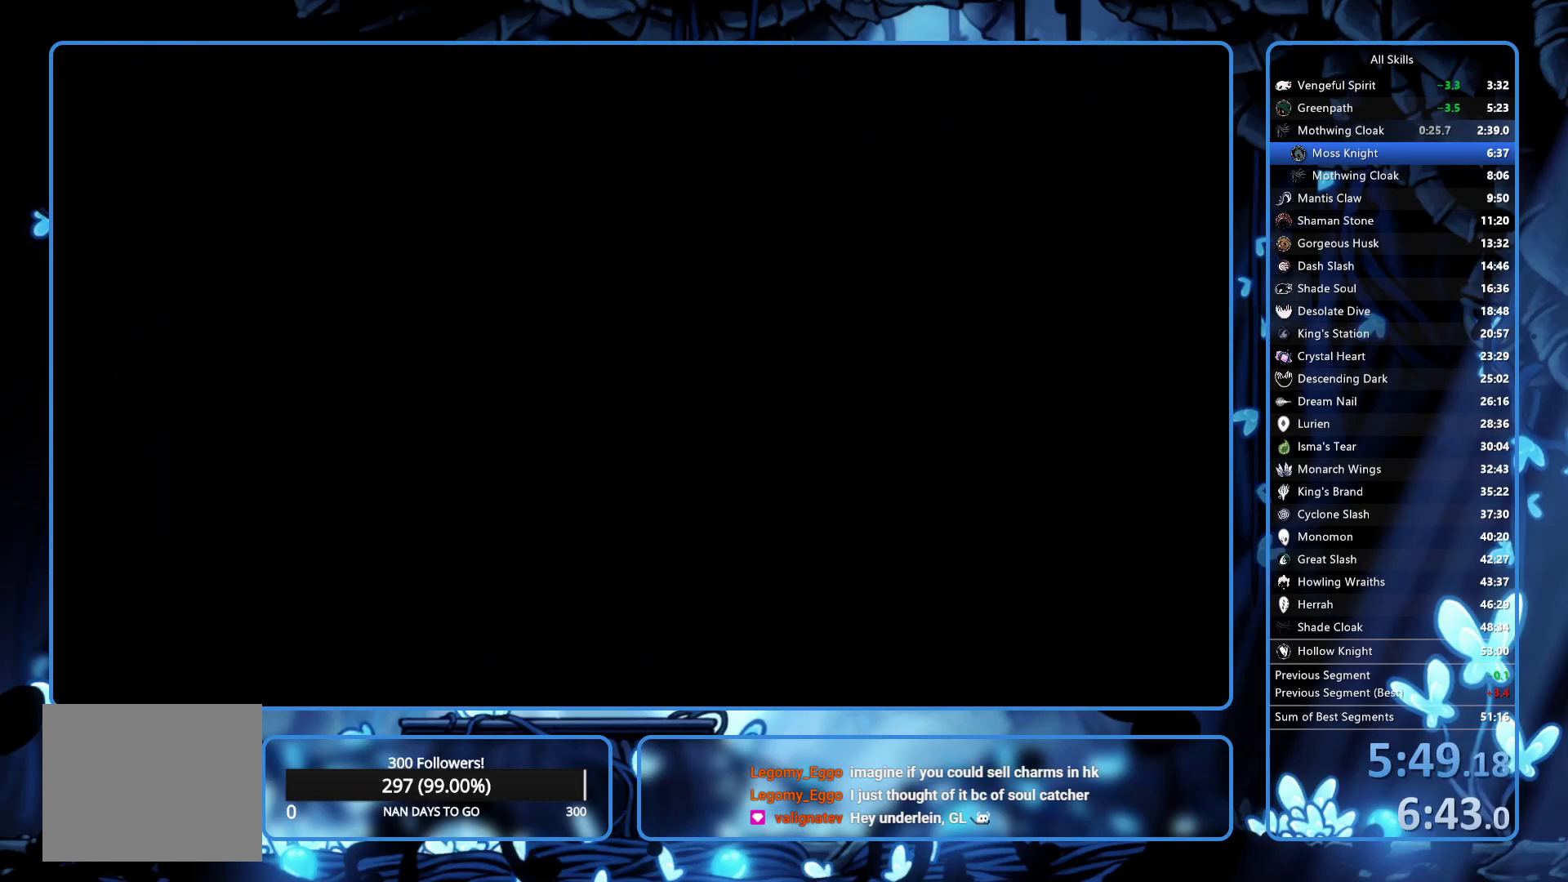
{"buttons": [], "left_stick": "left", "right_stick": "center", "events": [[250, "left_stick", "left"], [333, "DPAD_LEFT", "up"]]}
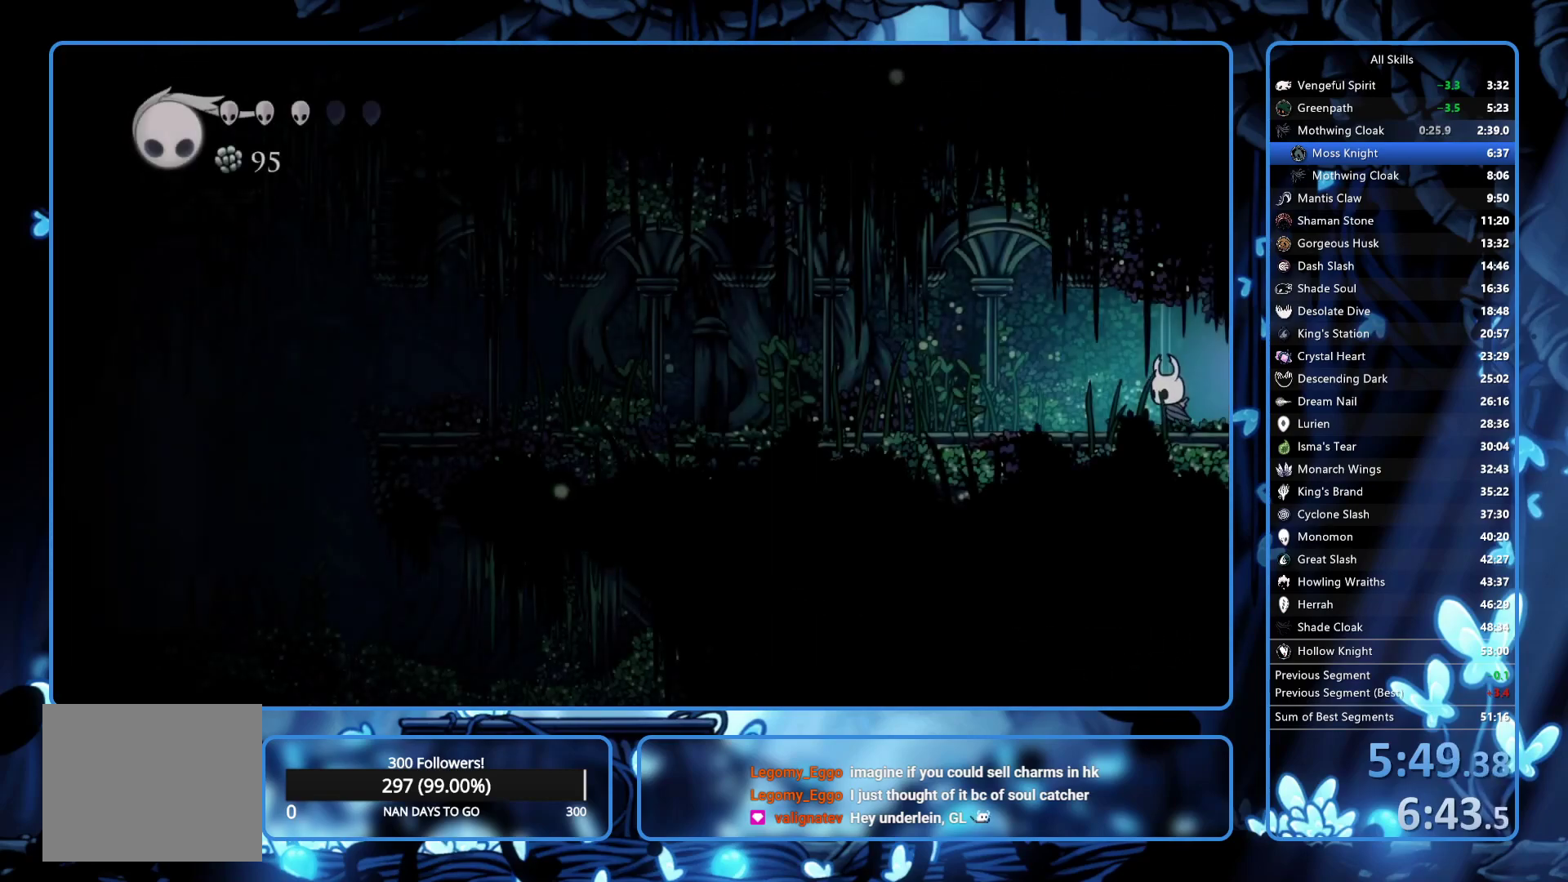
{"buttons": [], "left_stick": "left", "right_stick": "center", "events": []}
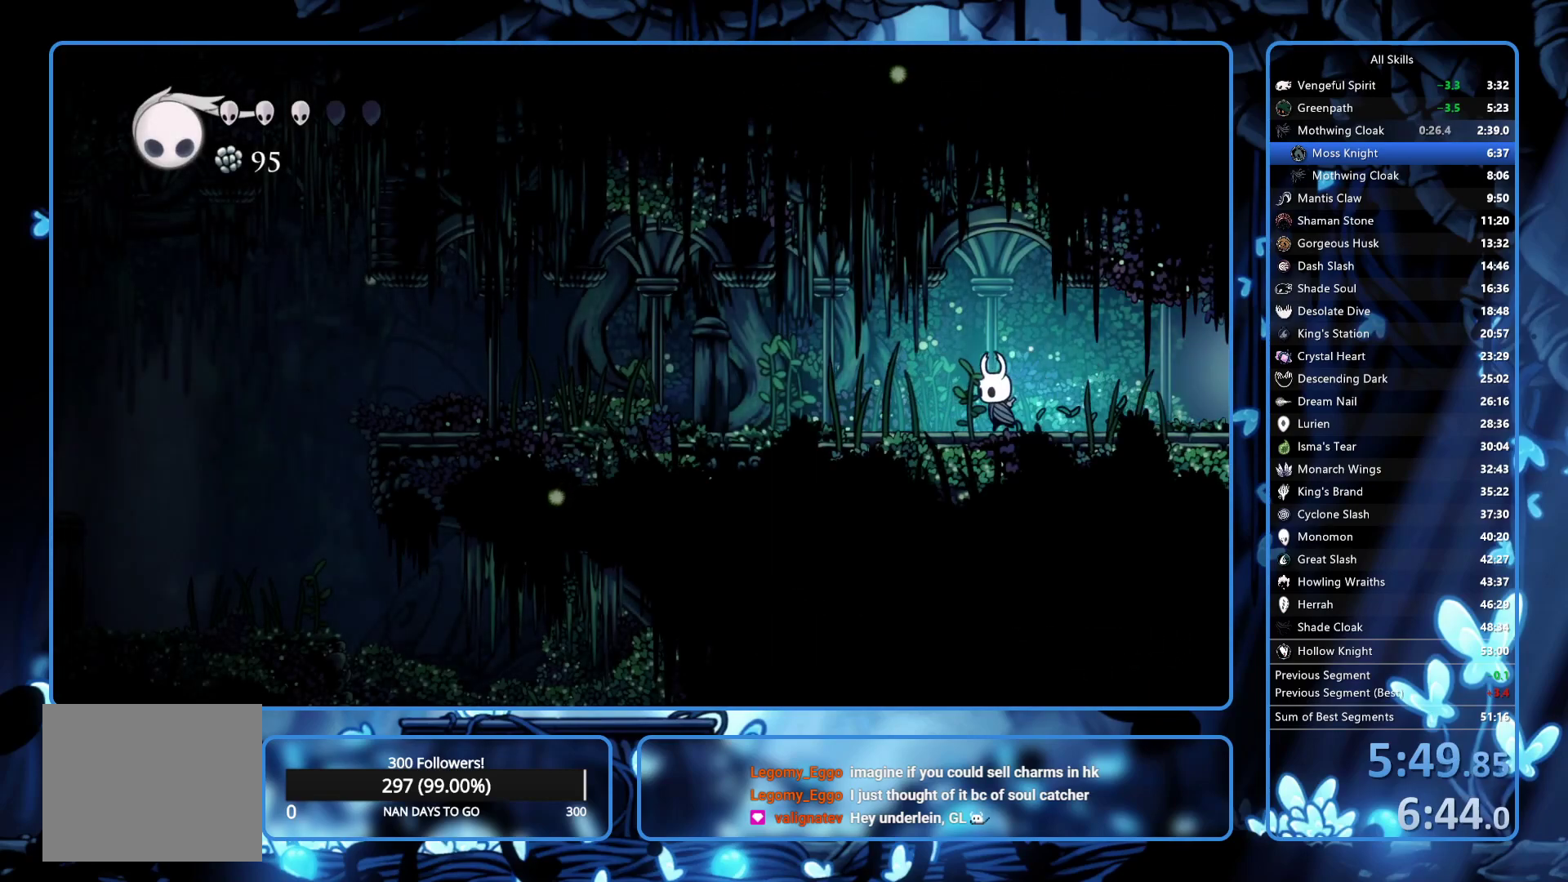
{"buttons": [], "left_stick": "left", "right_stick": "center", "events": [[83, "X", "down"], [200, "X", "up"]]}
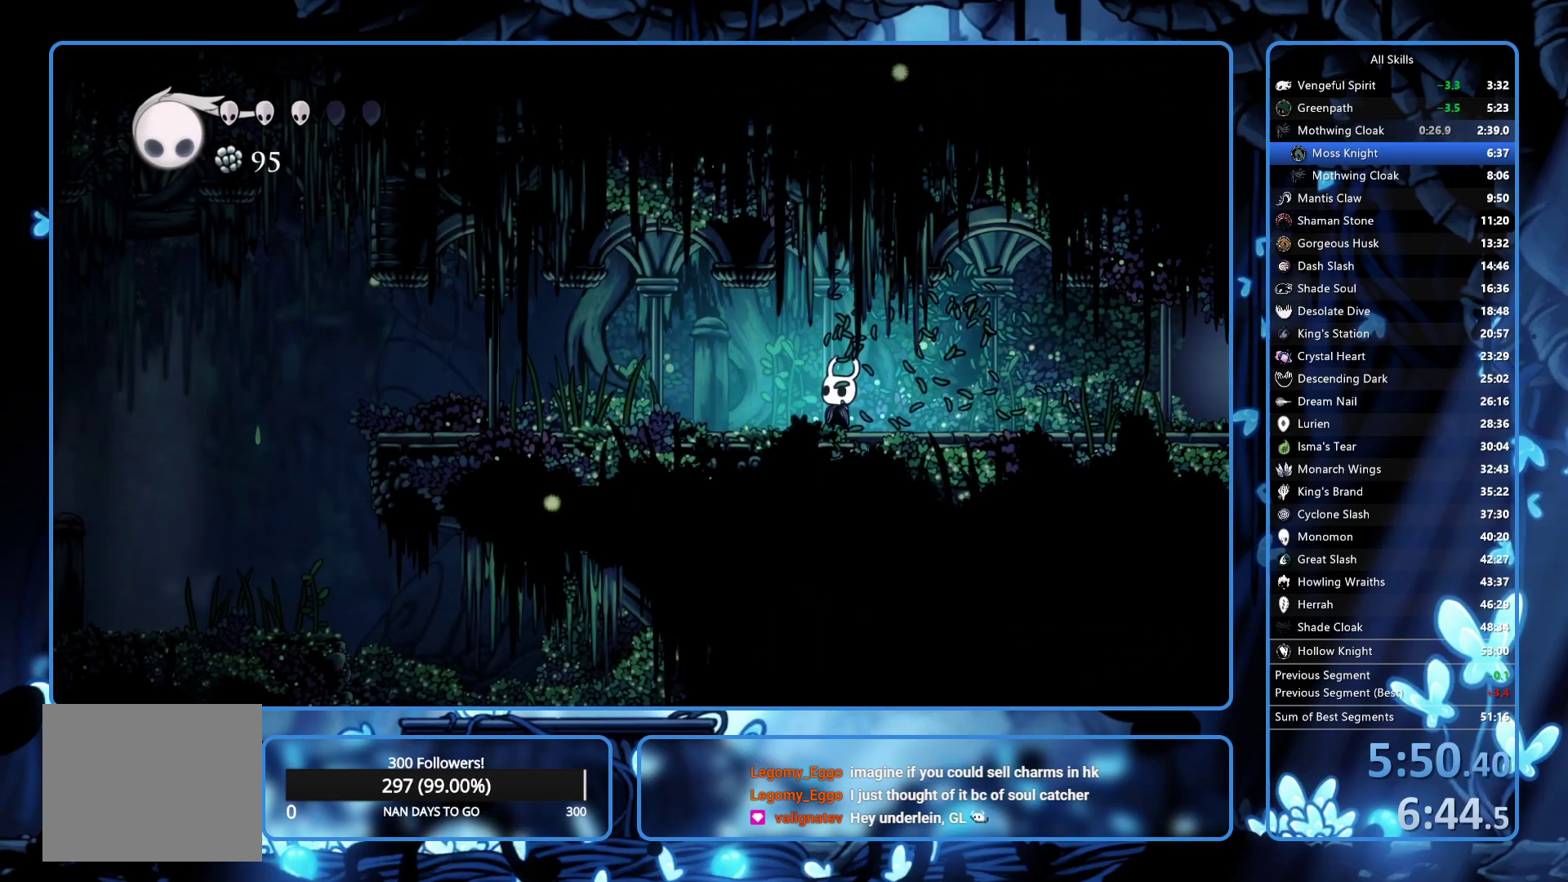
{"buttons": ["X"], "left_stick": "left", "right_stick": "center", "events": [[17, "X", "down"], [133, "X", "up"], [433, "X", "down"]]}
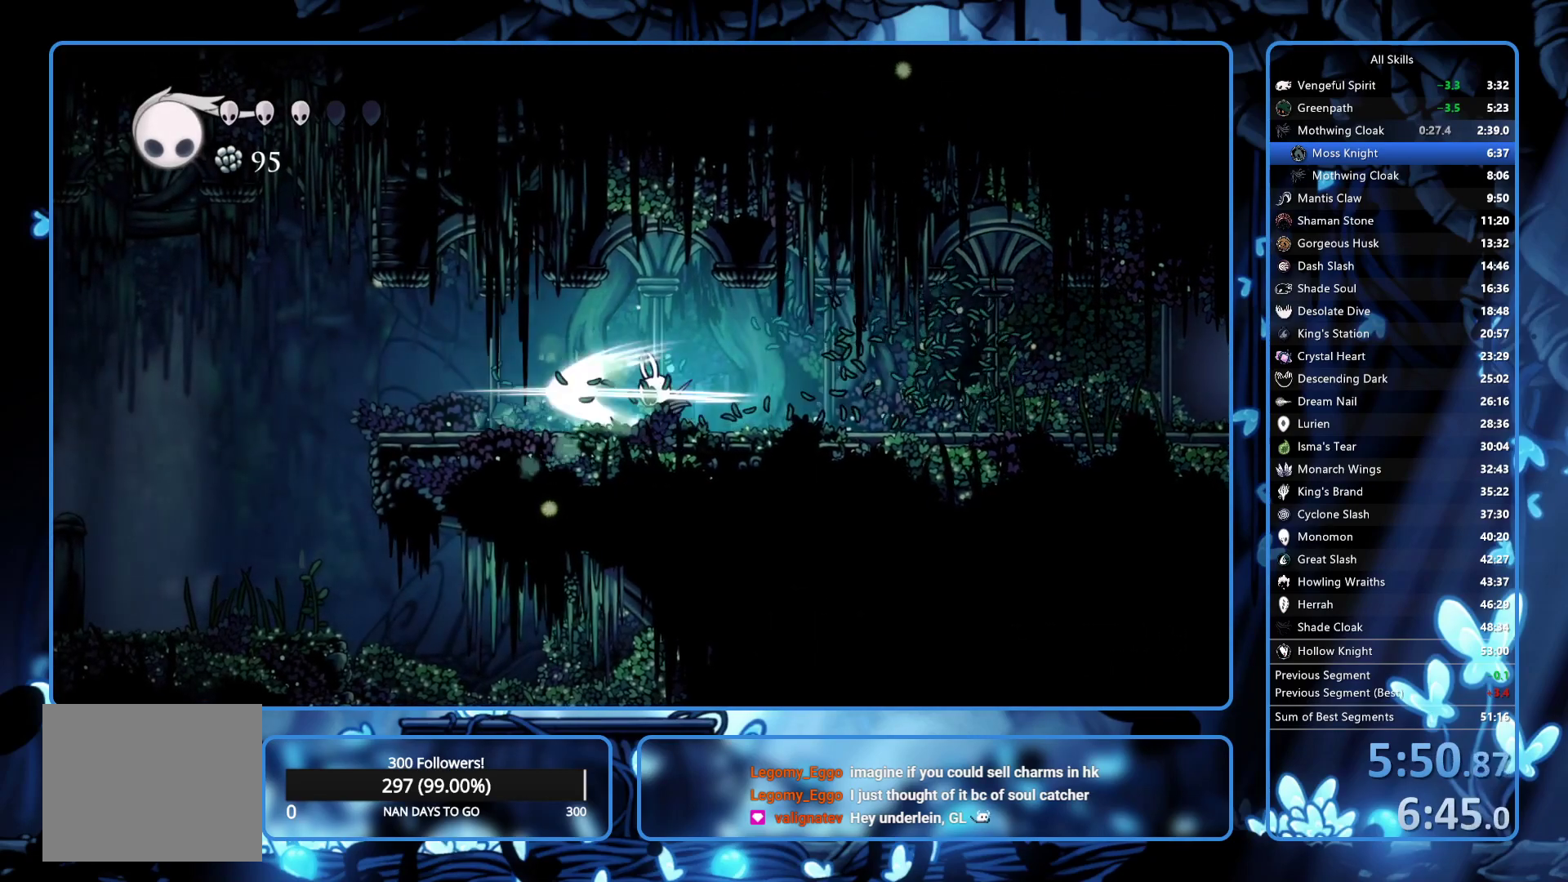
{"buttons": ["X"], "left_stick": "left", "right_stick": "center", "events": [[100, "X", "up"], [417, "X", "down"]]}
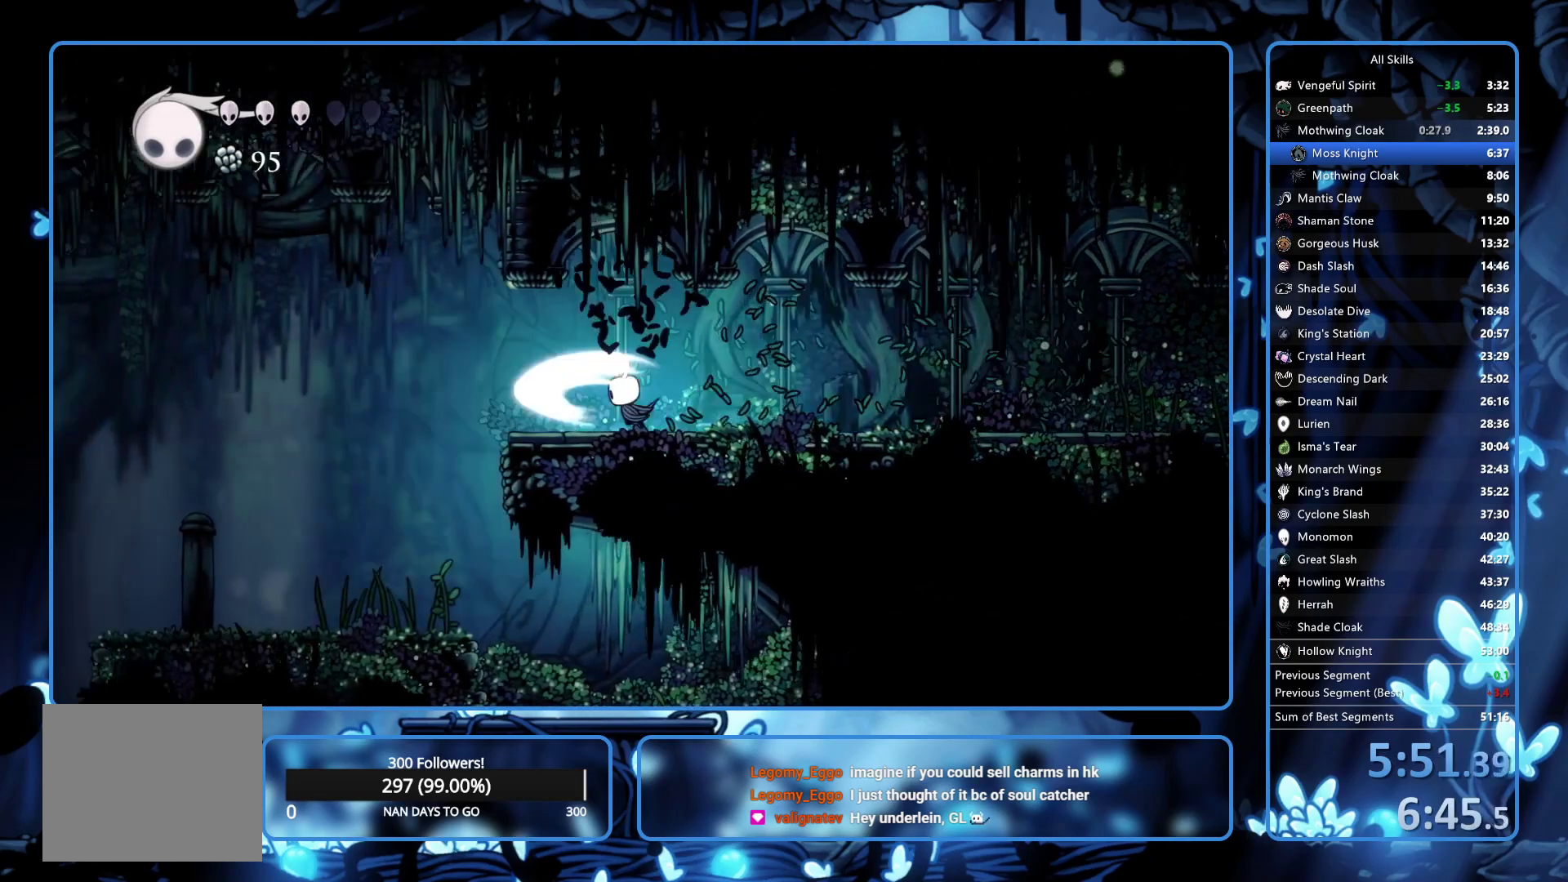
{"buttons": [], "left_stick": "left", "right_stick": "center", "events": [[33, "X", "up"]]}
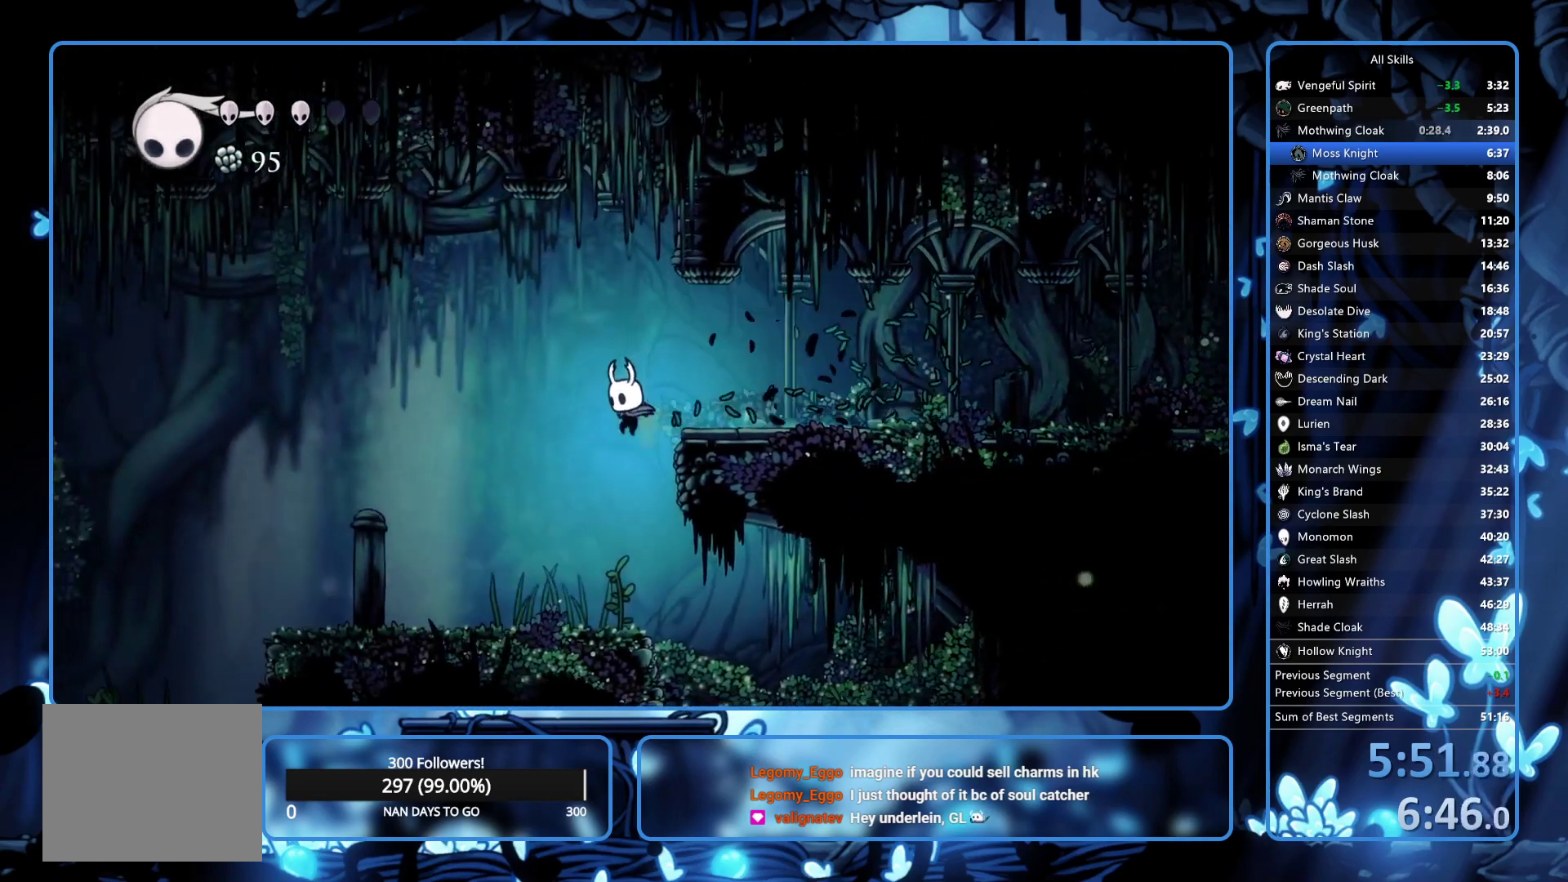
{"buttons": [], "left_stick": "left", "right_stick": "center", "events": []}
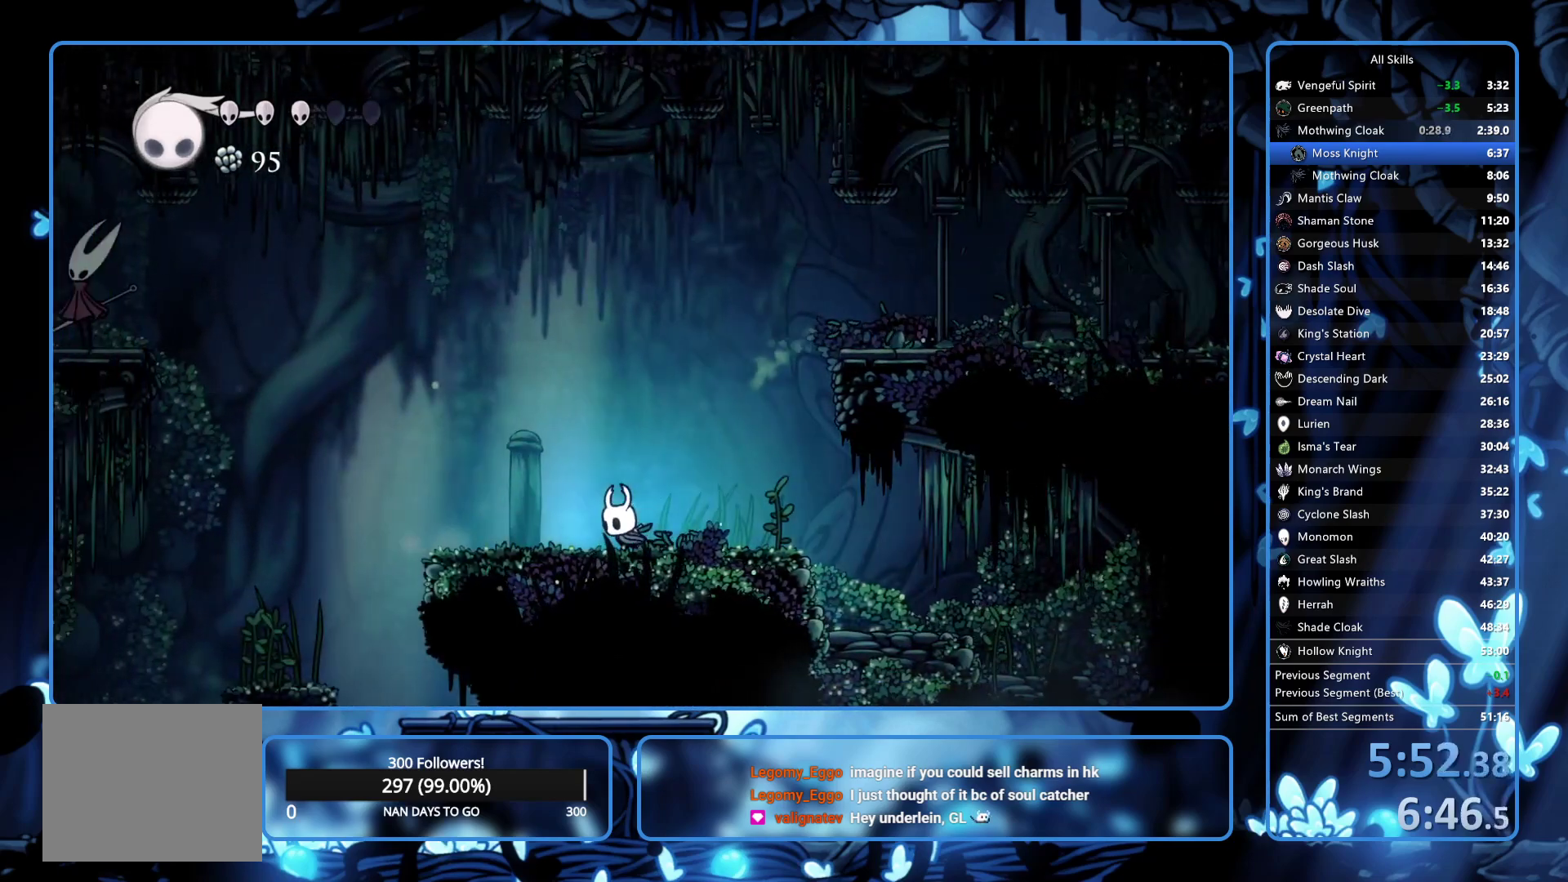
{"buttons": [], "left_stick": "left", "right_stick": "center", "events": []}
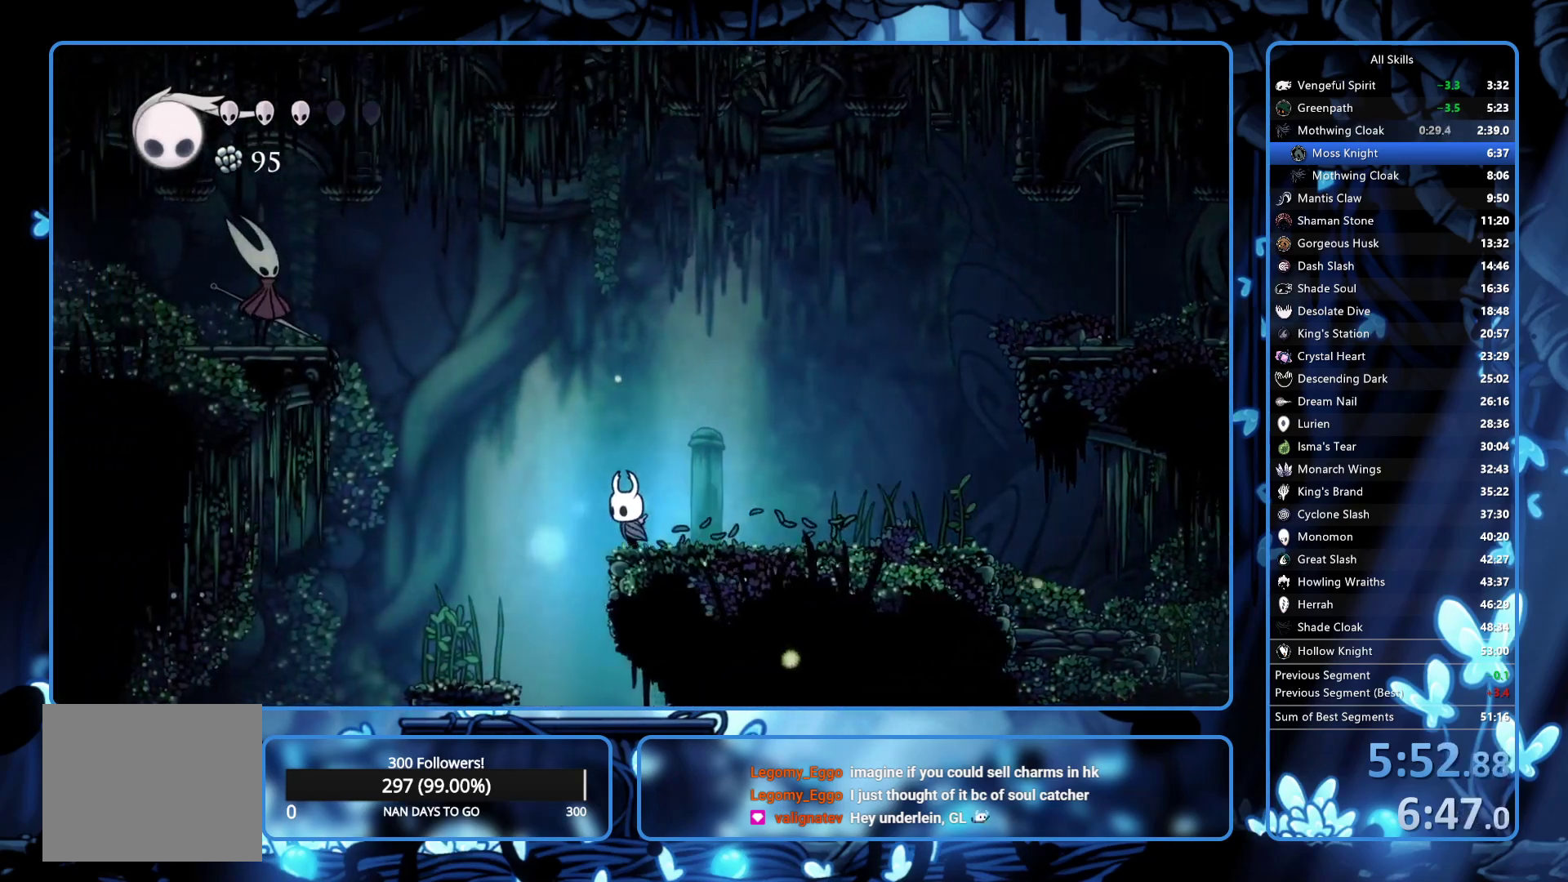
{"buttons": ["A"], "left_stick": "left", "right_stick": "center", "events": [[150, "A", "down"]]}
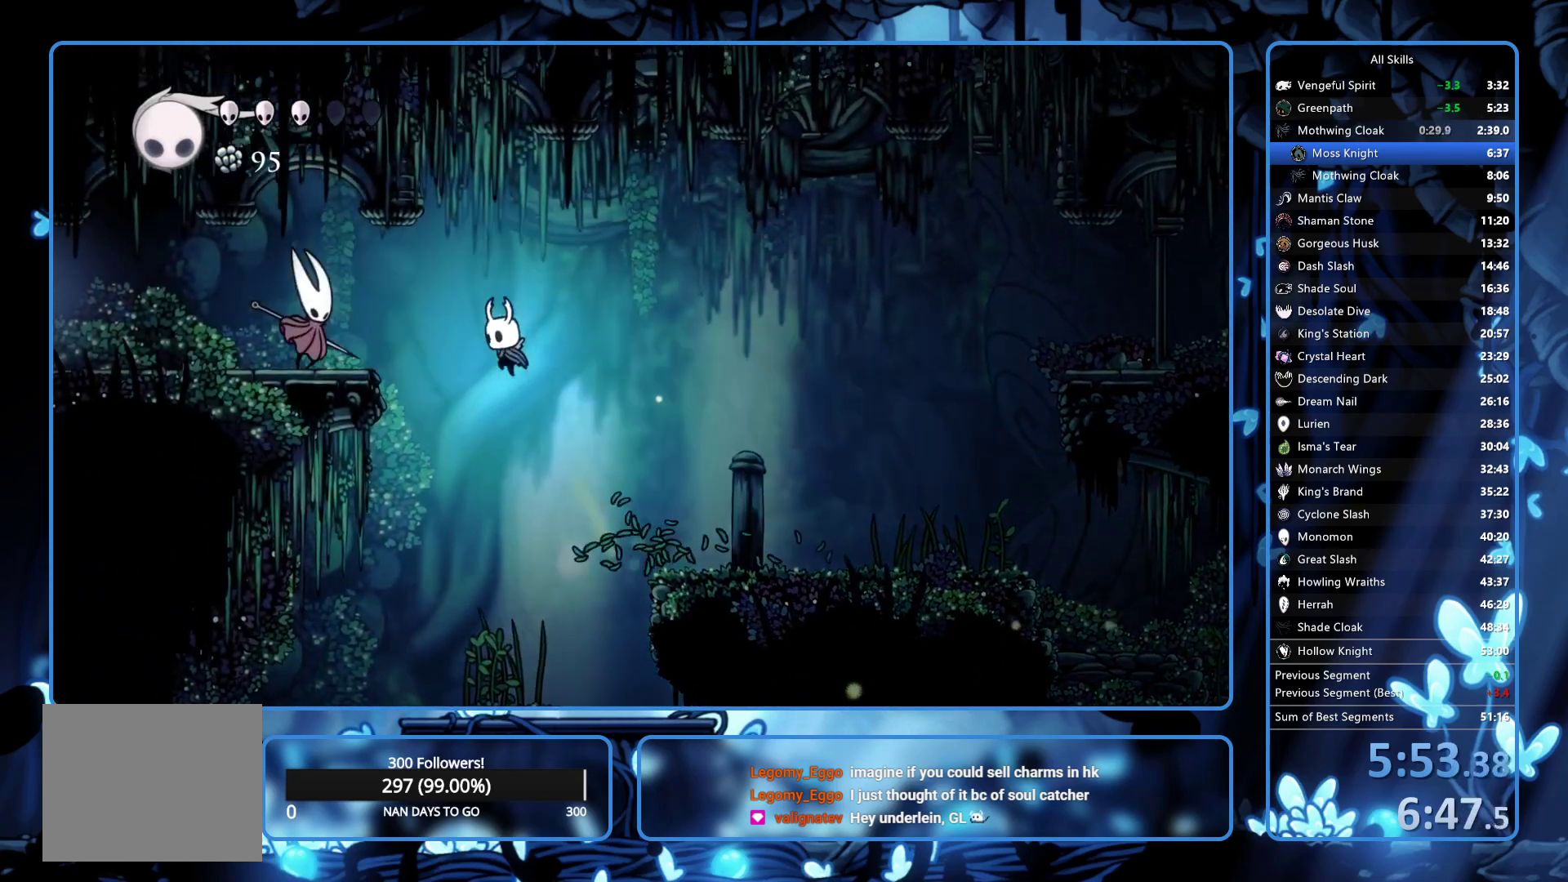
{"buttons": [], "left_stick": "center", "right_stick": "center", "events": [[233, "A", "up"], [233, "DPAD_RIGHT", "down"], [283, "R1", "down"], [300, "left_stick", "up"], [383, "DPAD_RIGHT", "up"], [383, "R1", "up"], [383, "left_stick", "center"]]}
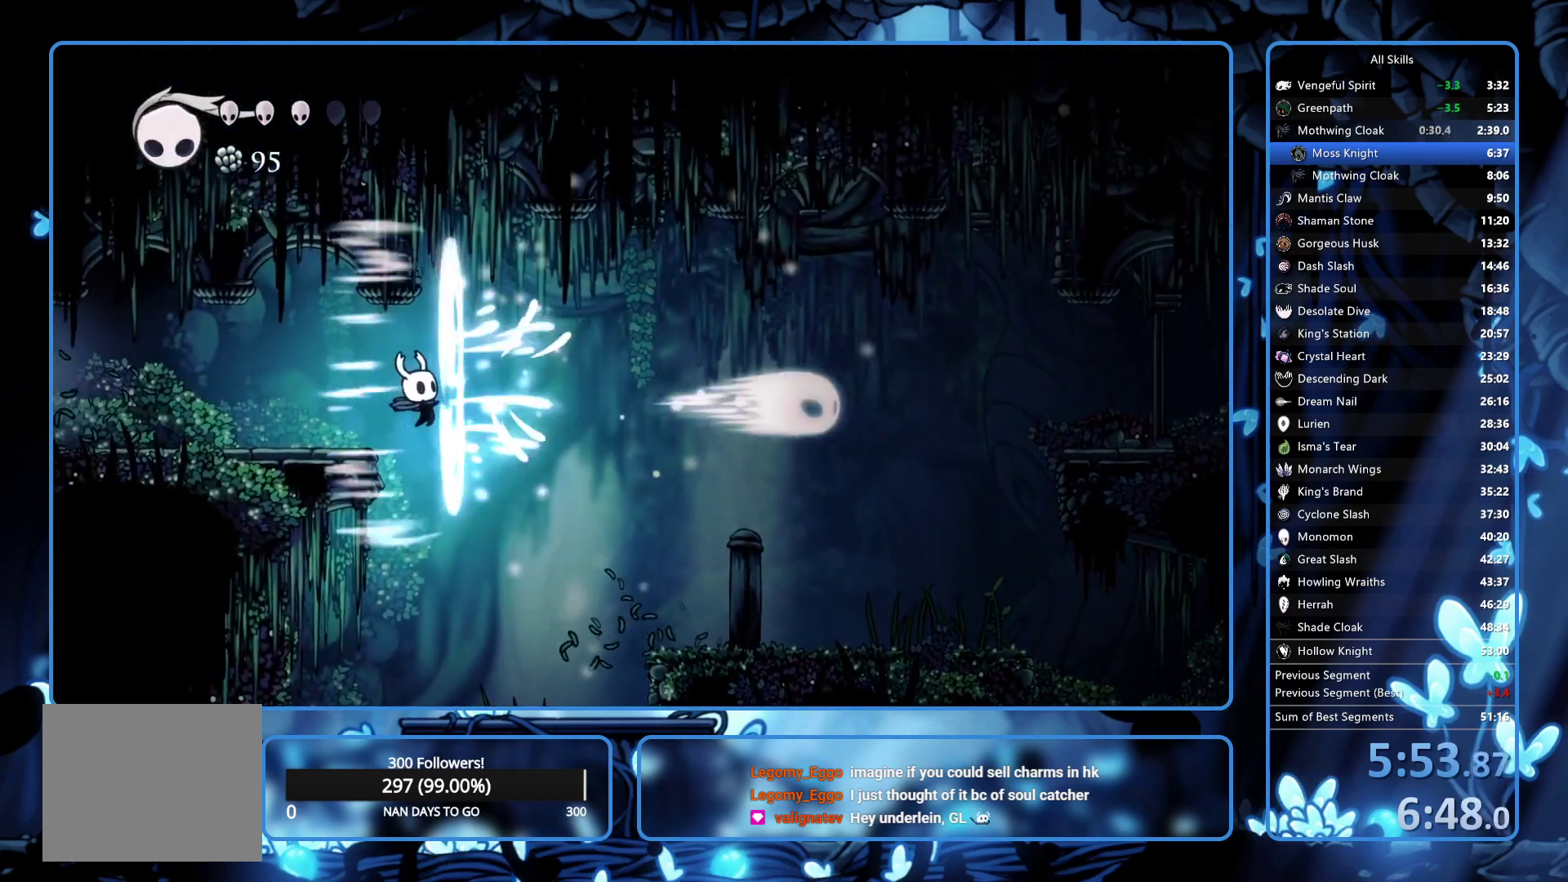
{"buttons": ["DPAD_LEFT"], "left_stick": "center", "right_stick": "center", "events": [[167, "R1", "down"], [233, "DPAD_LEFT", "down"], [283, "R1", "up"]]}
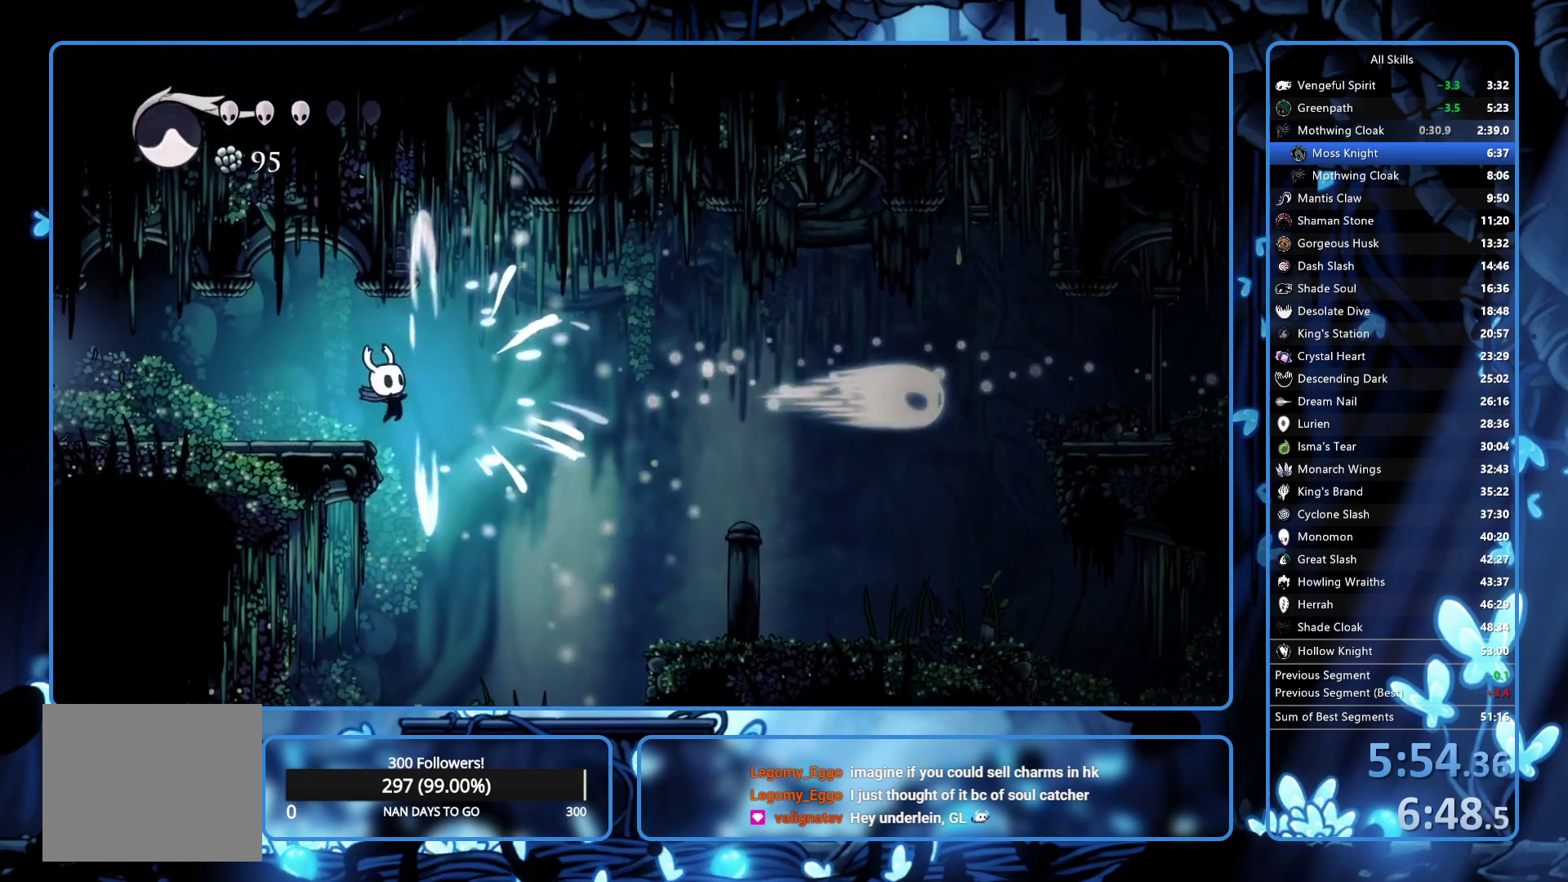
{"buttons": ["DPAD_LEFT"], "left_stick": "center", "right_stick": "center", "events": [[233, "X", "down"], [333, "X", "up"]]}
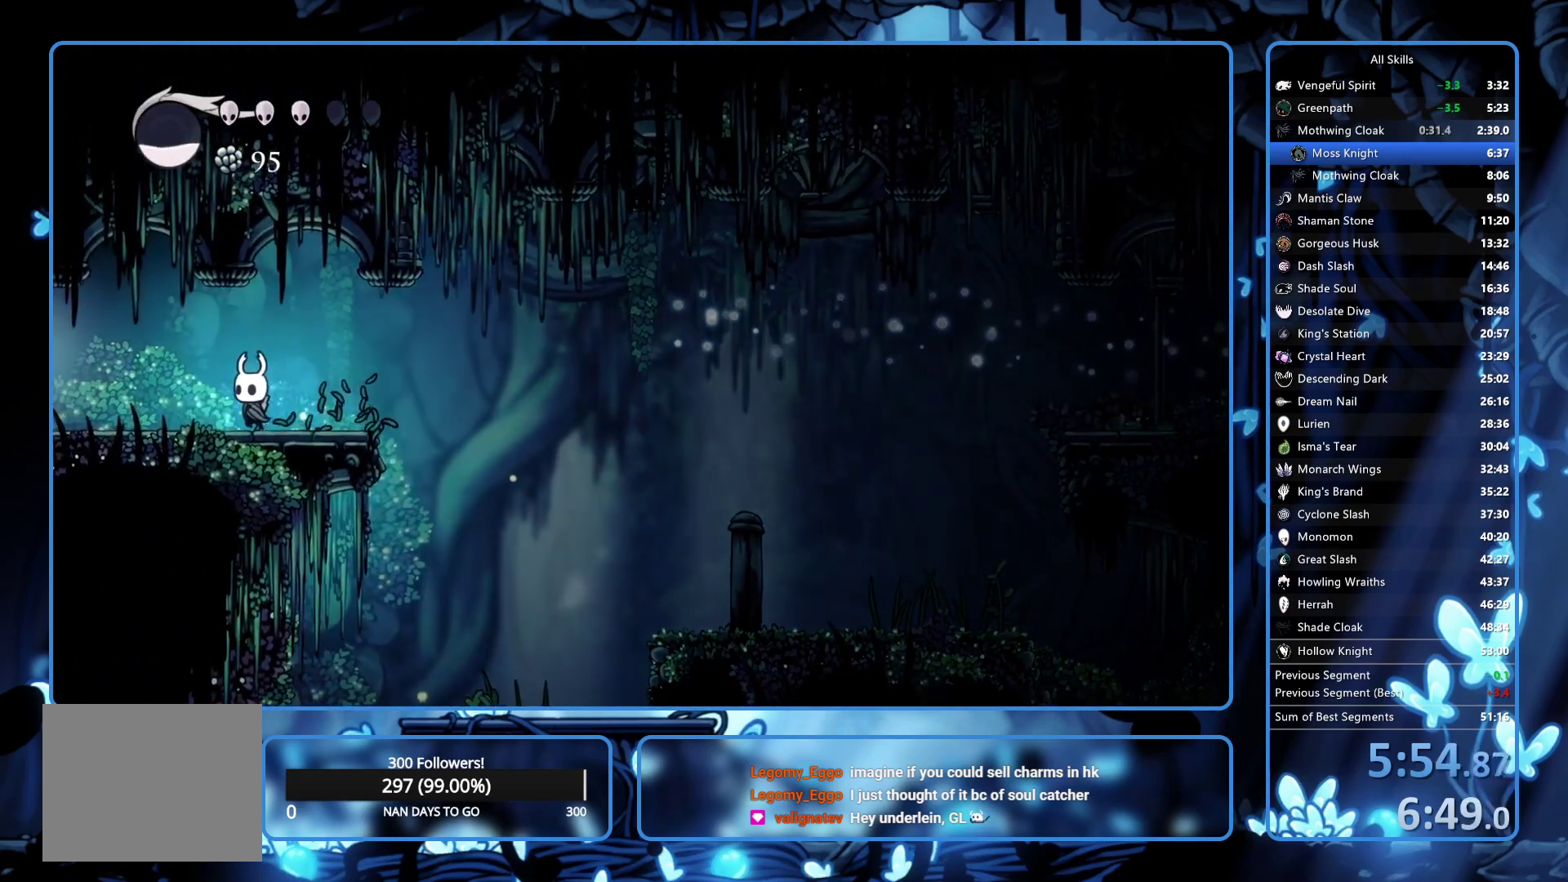
{"buttons": ["DPAD_LEFT"], "left_stick": "center", "right_stick": "center", "events": [[133, "X", "down"], [283, "X", "up"]]}
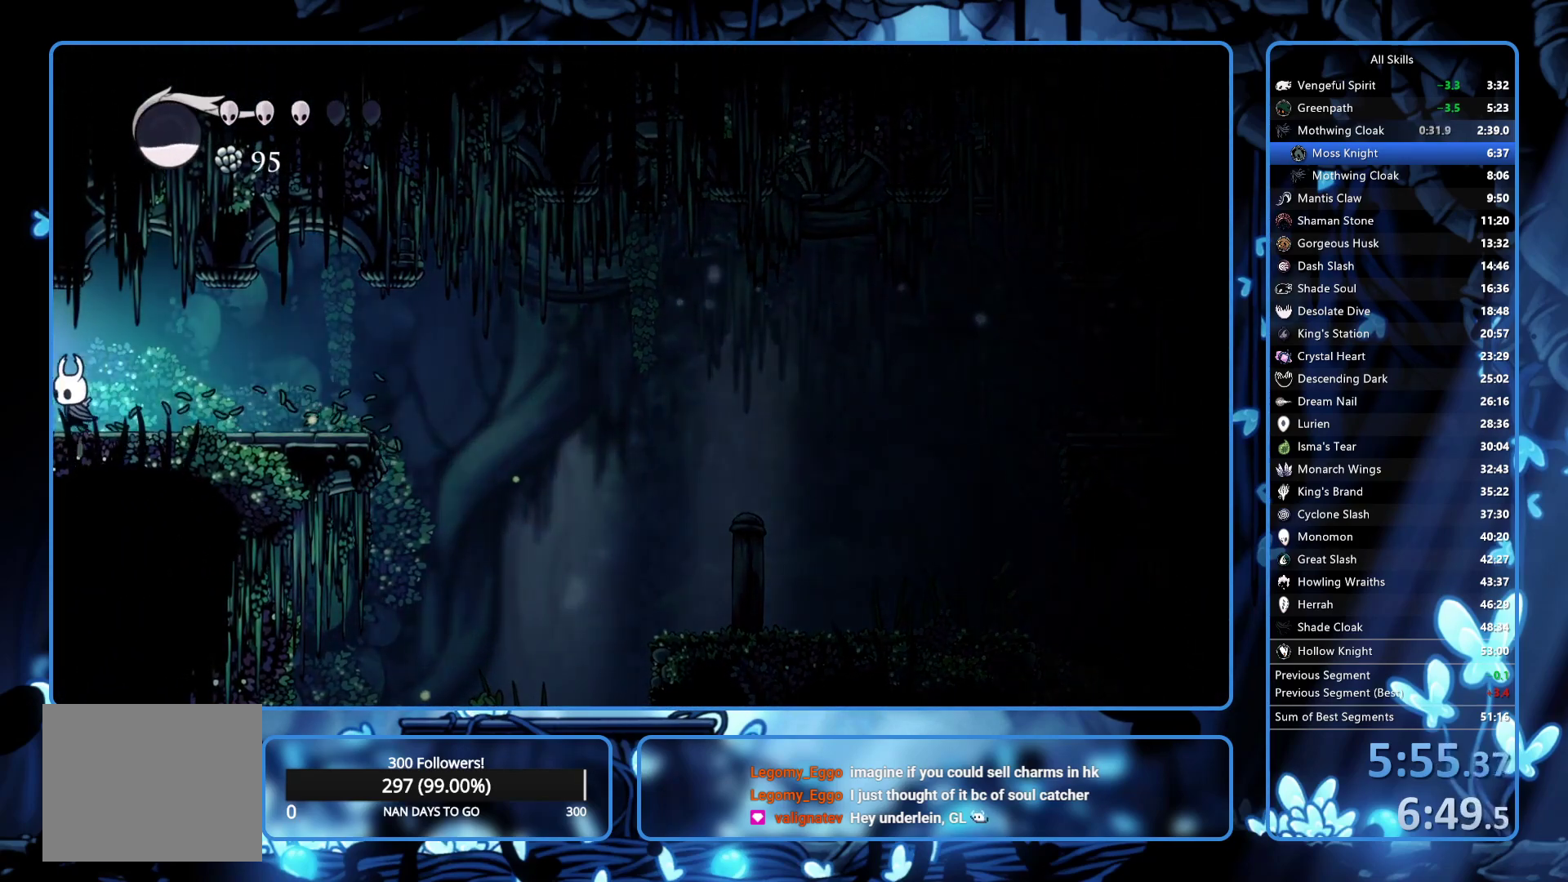
{"buttons": ["DPAD_LEFT"], "left_stick": "center", "right_stick": "center", "events": []}
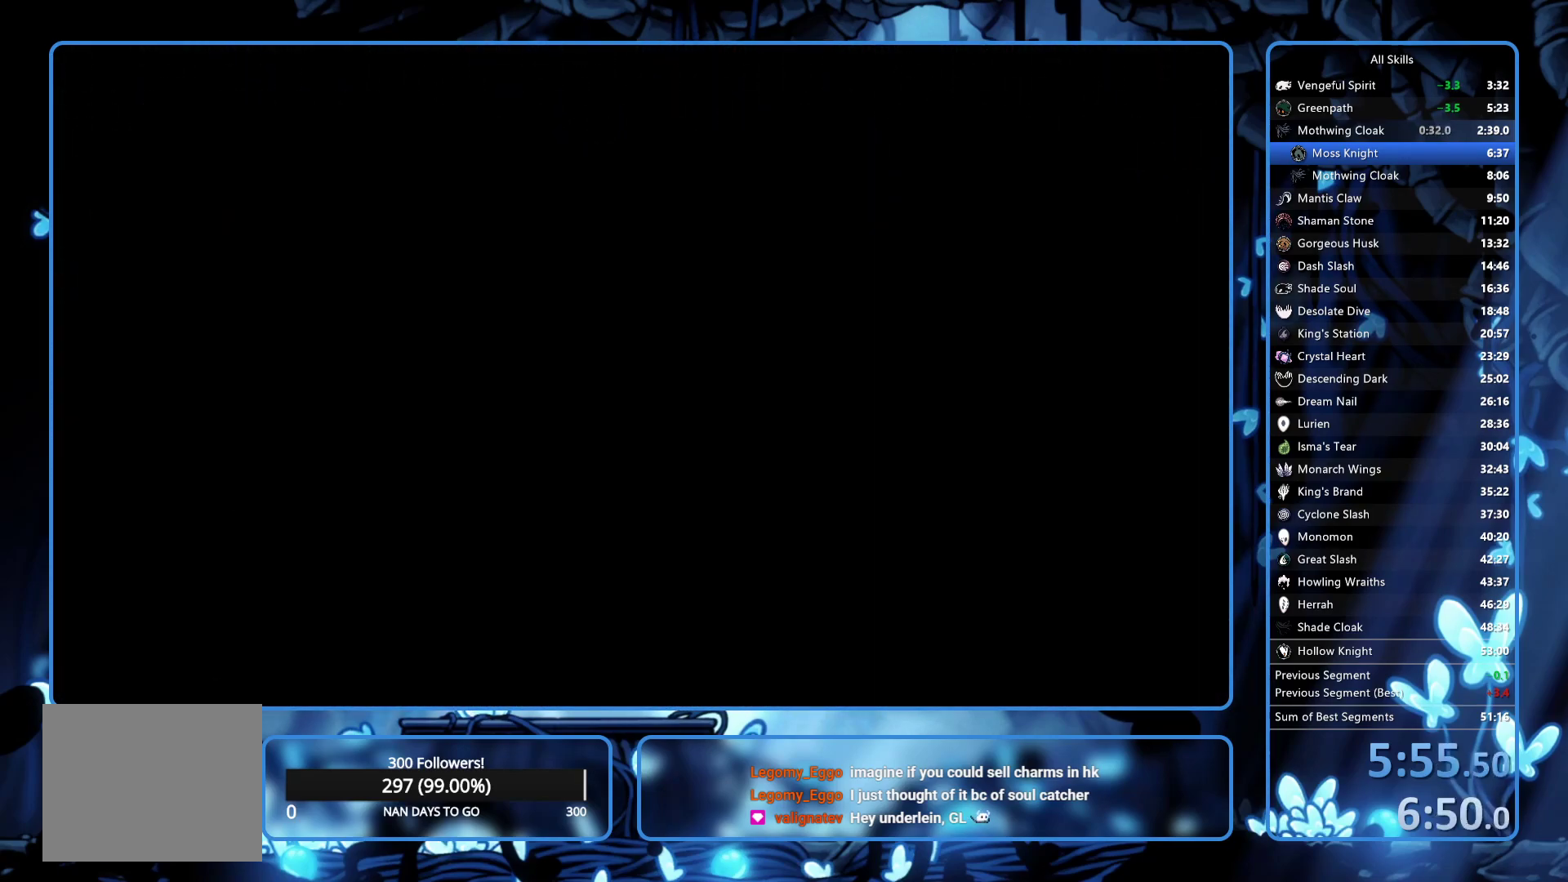
{"buttons": ["DPAD_LEFT"], "left_stick": "center", "right_stick": "center", "events": []}
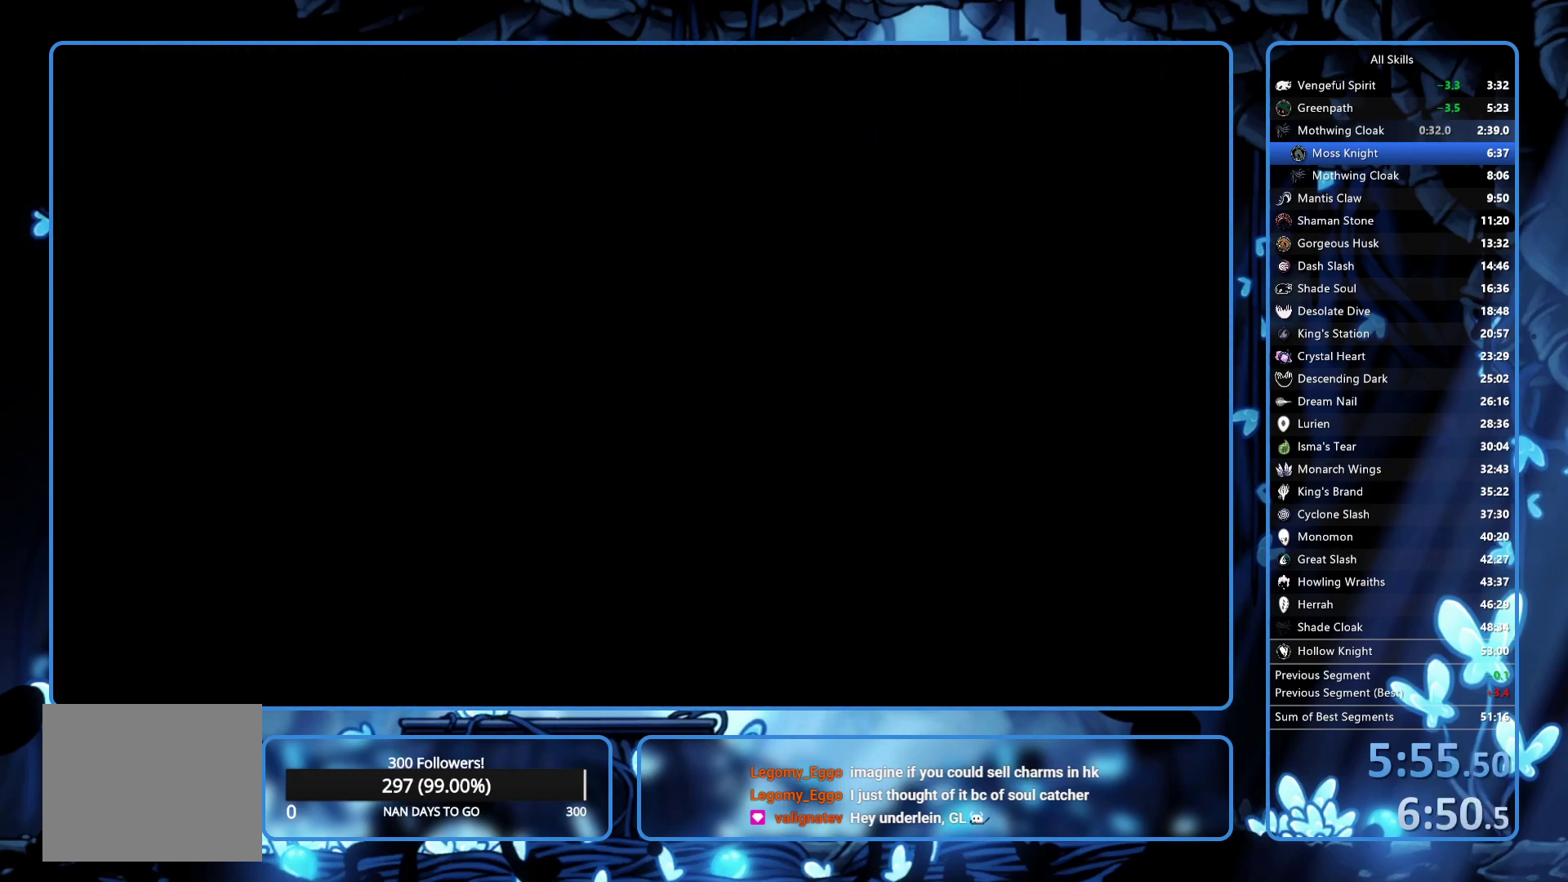
{"buttons": ["DPAD_LEFT"], "left_stick": "center", "right_stick": "center", "events": []}
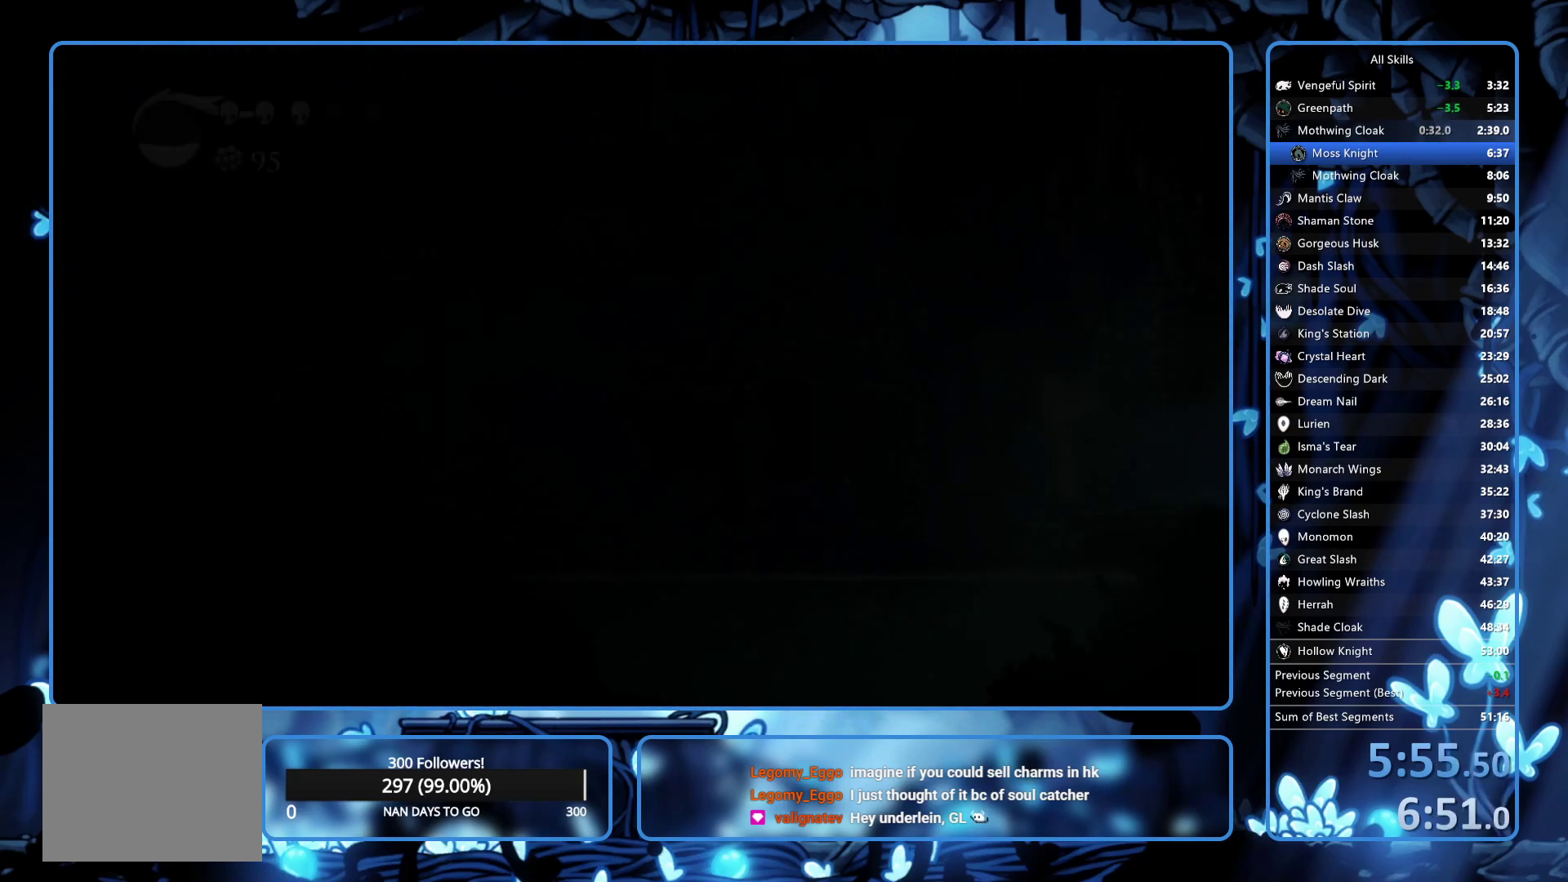
{"buttons": ["DPAD_LEFT"], "left_stick": "center", "right_stick": "center", "events": []}
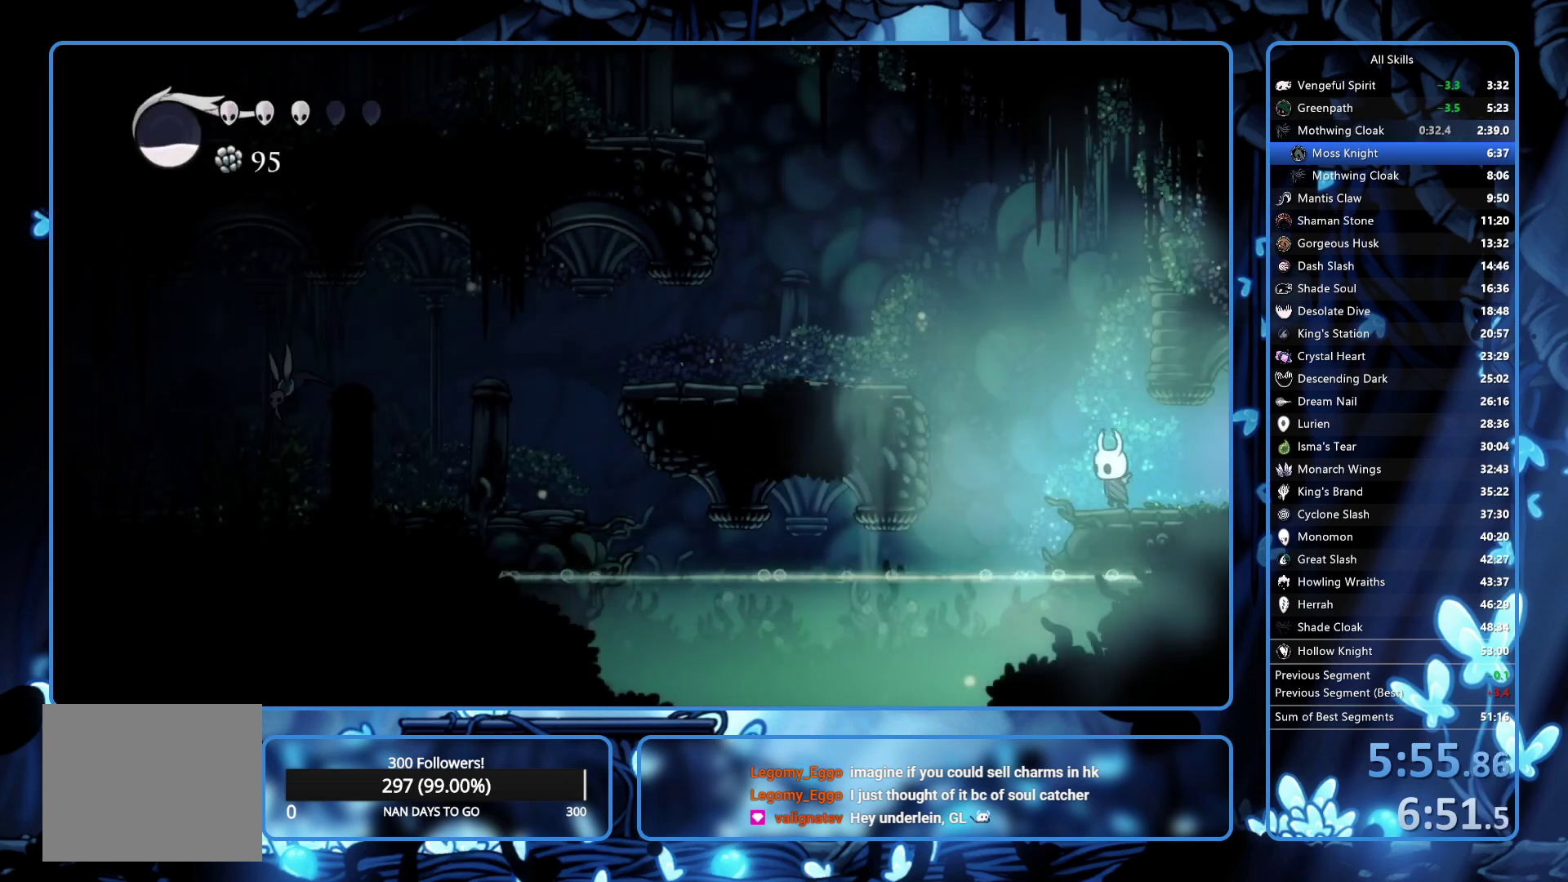
{"buttons": ["DPAD_LEFT"], "left_stick": "center", "right_stick": "center", "events": [[50, "A", "down"], [433, "A", "up"]]}
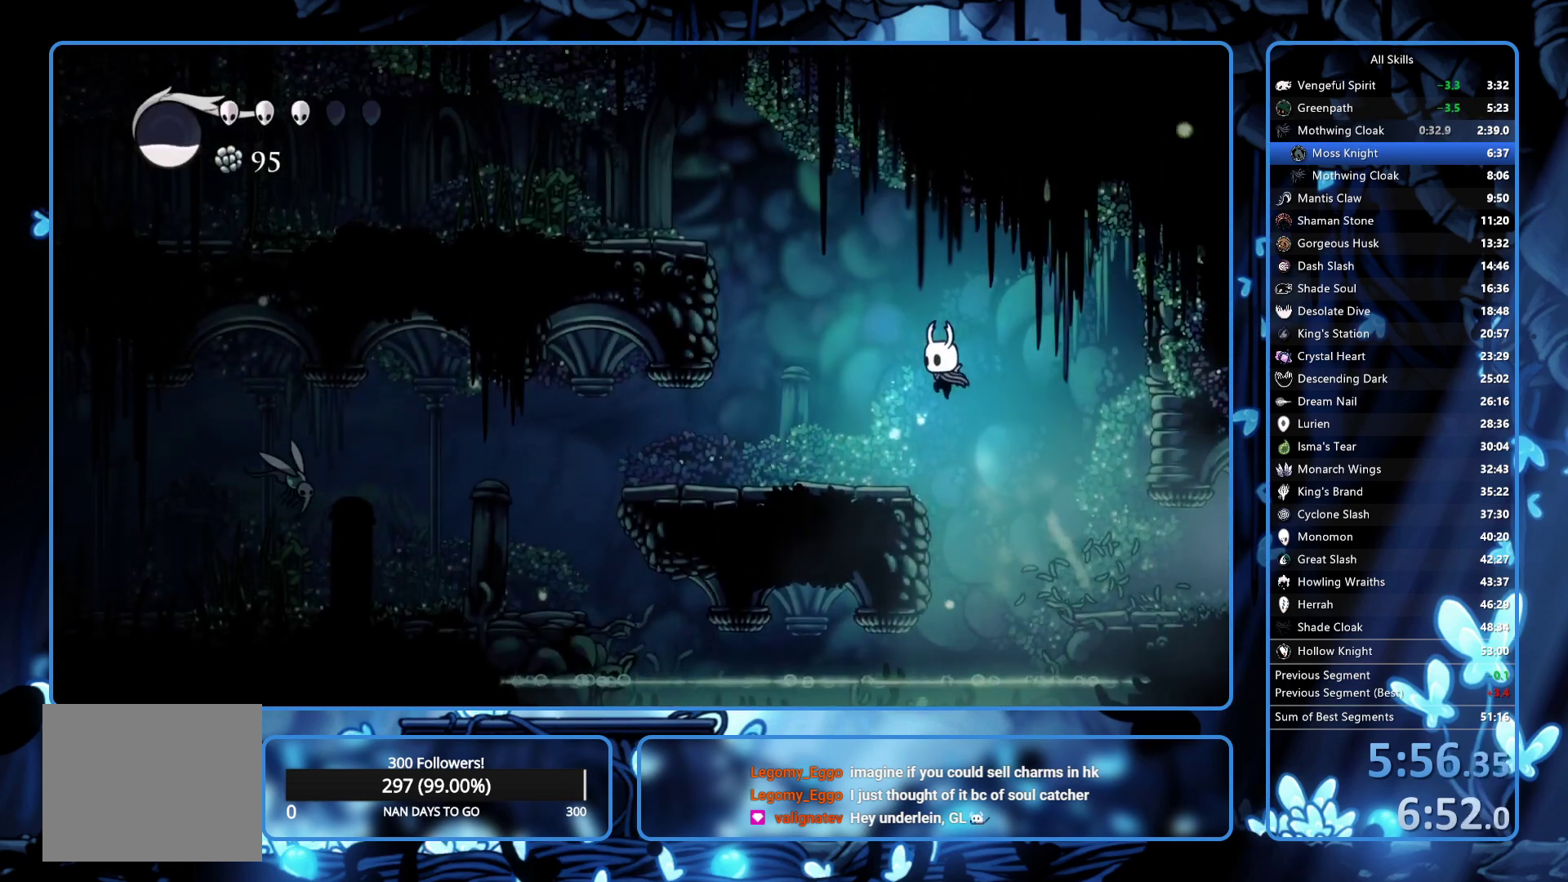
{"buttons": ["DPAD_LEFT"], "left_stick": "center", "right_stick": "center", "events": [[217, "X", "down"], [317, "X", "up"]]}
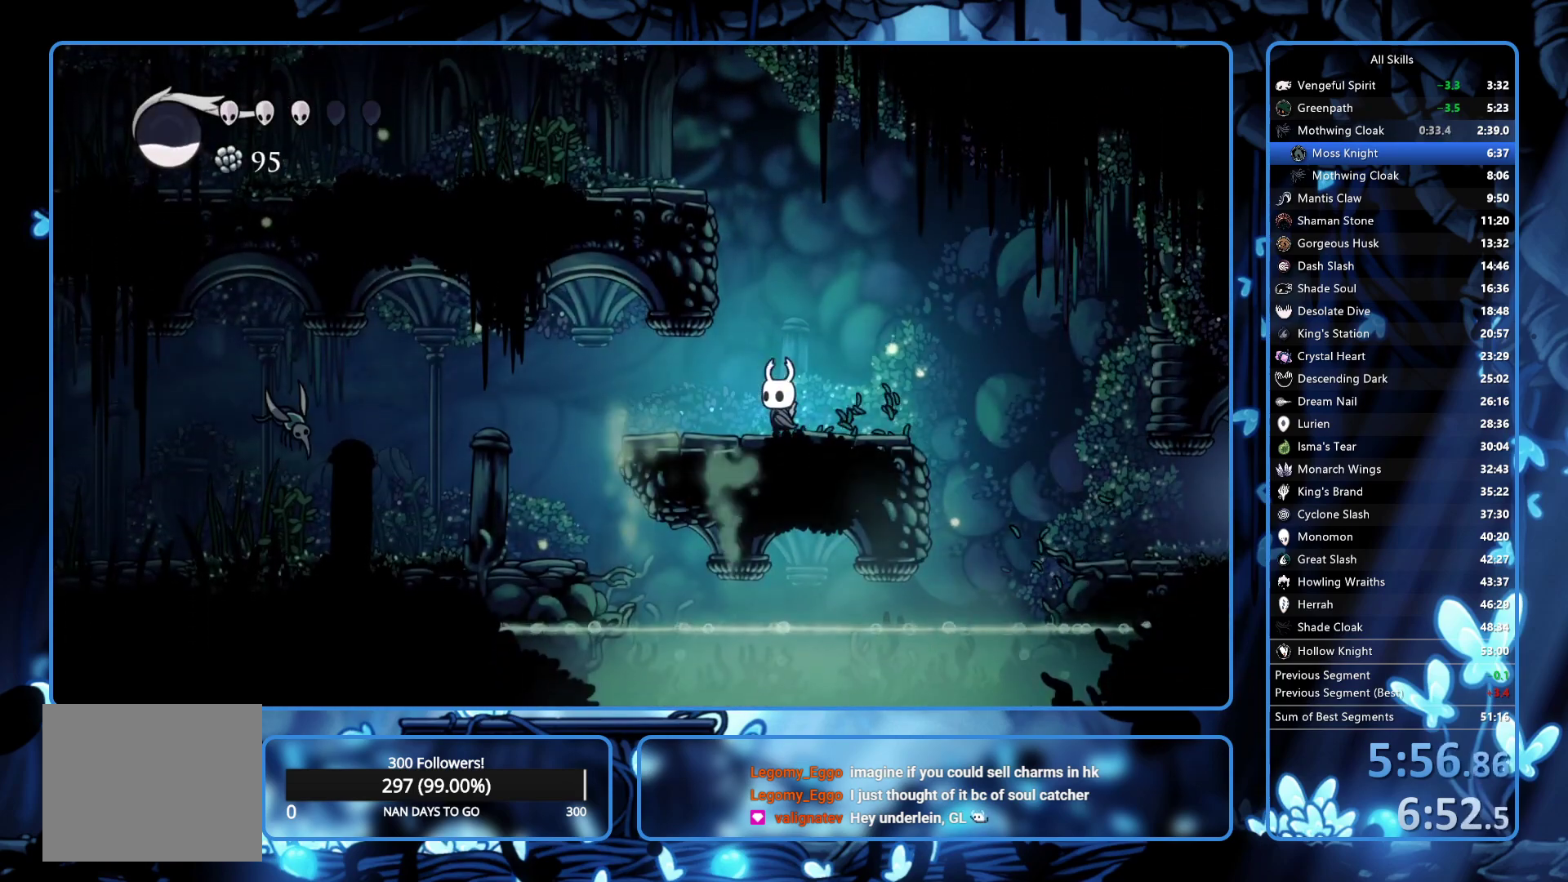
{"buttons": ["DPAD_LEFT"], "left_stick": "center", "right_stick": "center", "events": [[117, "X", "down"], [250, "X", "up"]]}
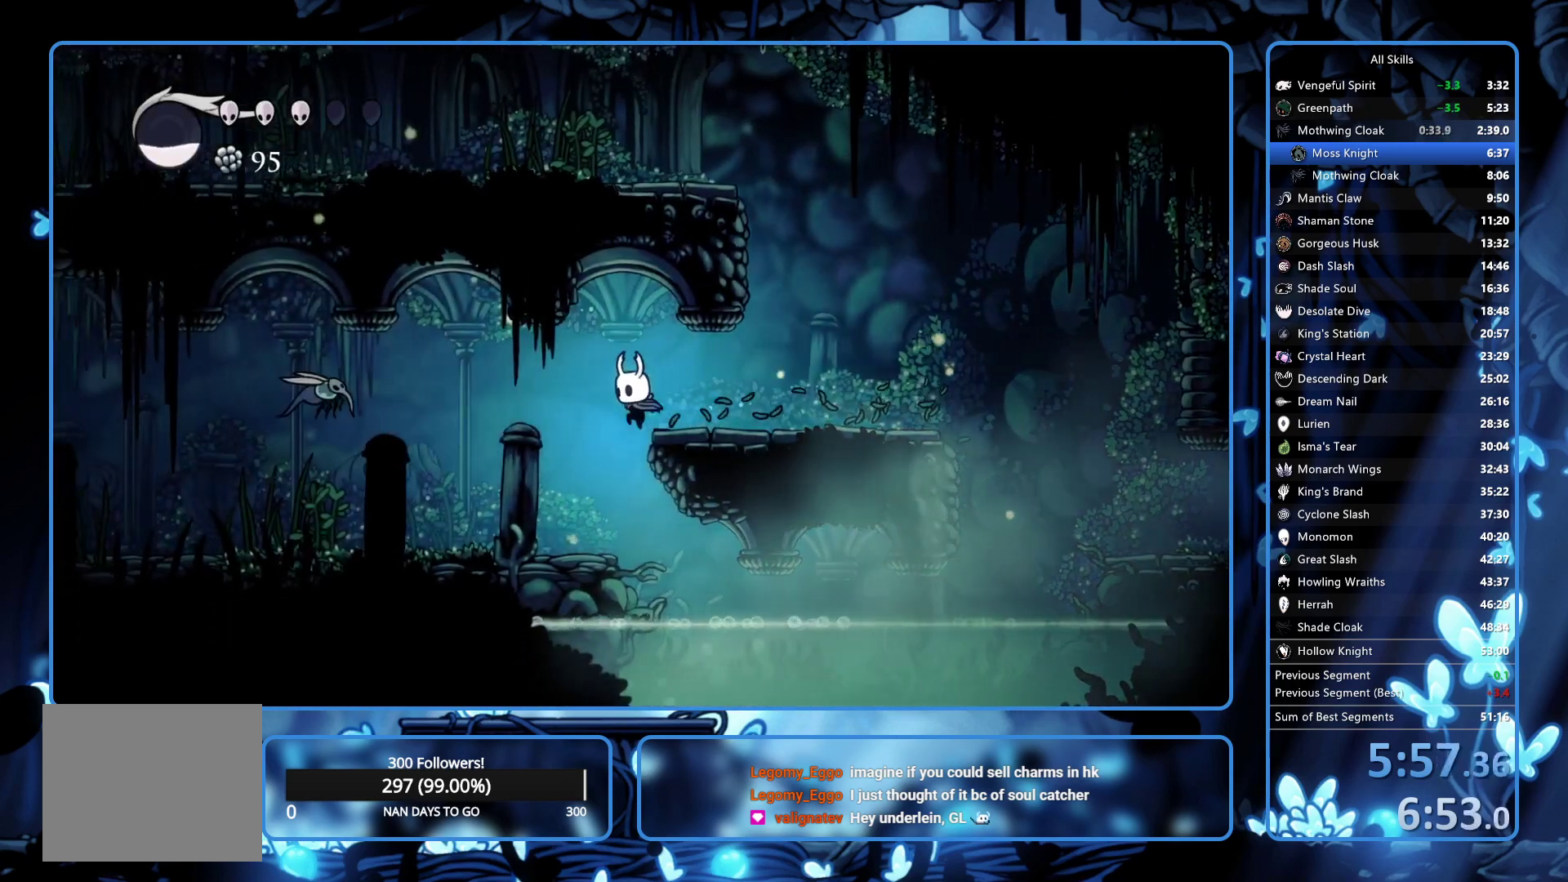
{"buttons": ["DPAD_LEFT"], "left_stick": "center", "right_stick": "center", "events": []}
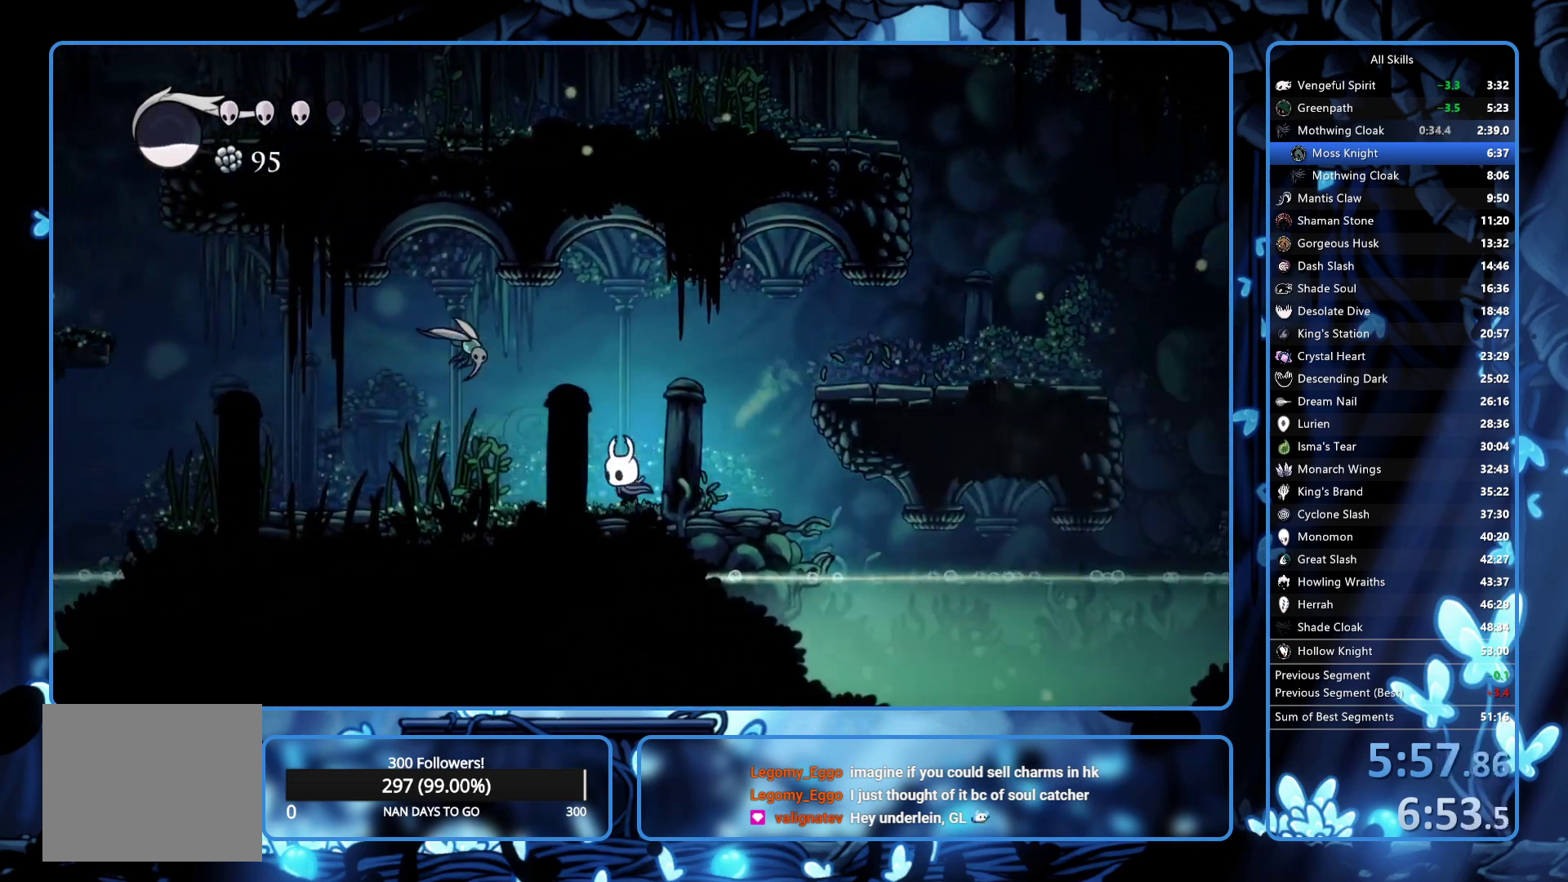
{"buttons": ["X", "DPAD_UP", "DPAD_LEFT"], "left_stick": "center", "right_stick": "center", "events": [[100, "DPAD_UP", "down"], [500, "X", "down"]]}
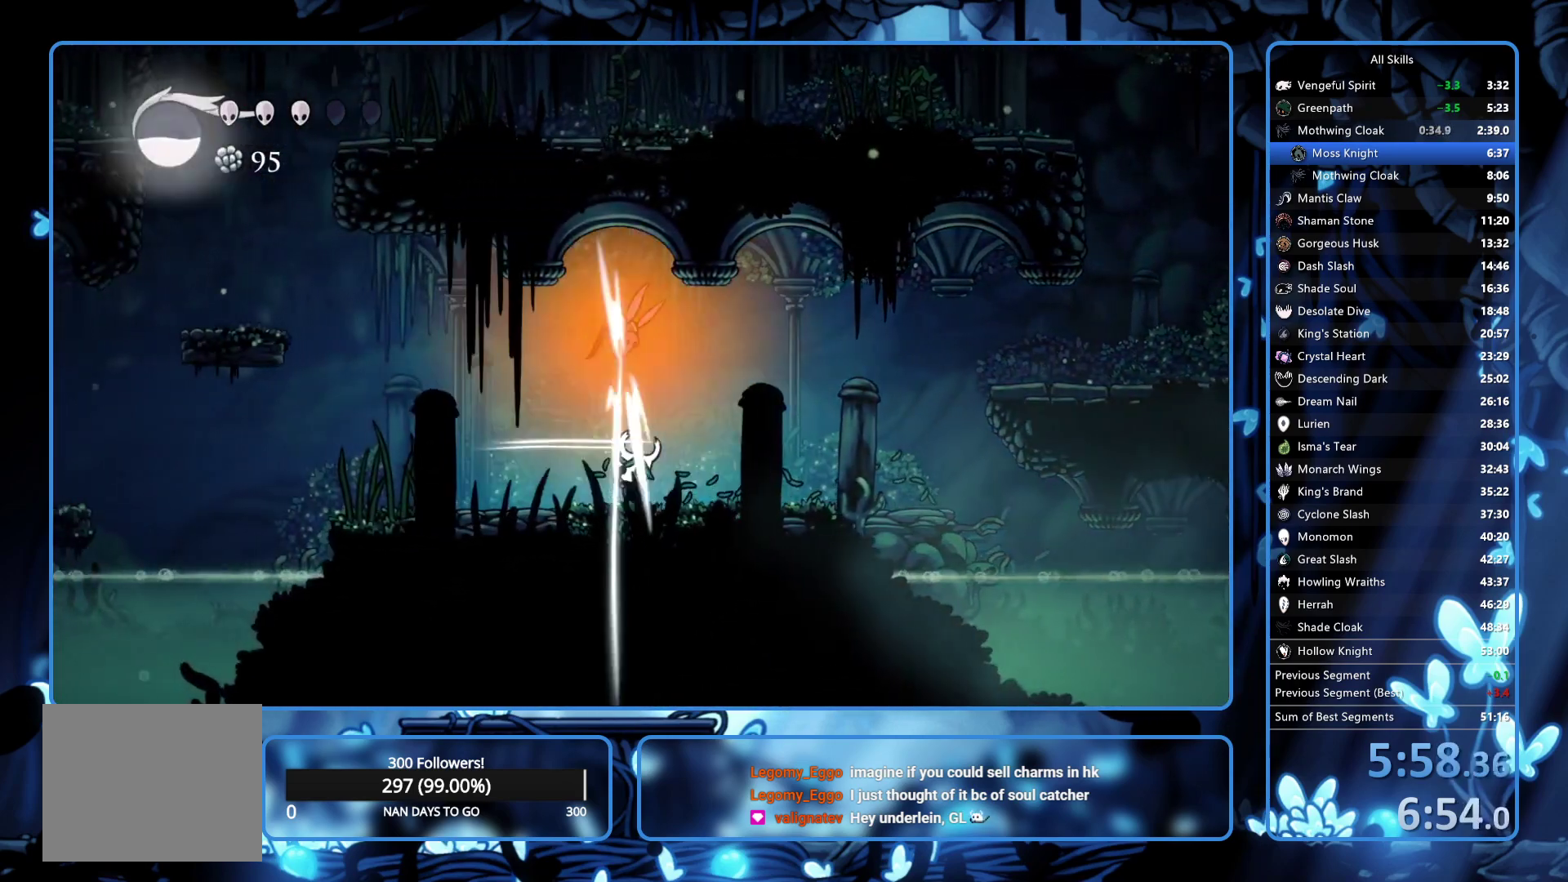
{"buttons": ["DPAD_LEFT"], "left_stick": "center", "right_stick": "center", "events": [[133, "X", "up"], [183, "DPAD_UP", "up"]]}
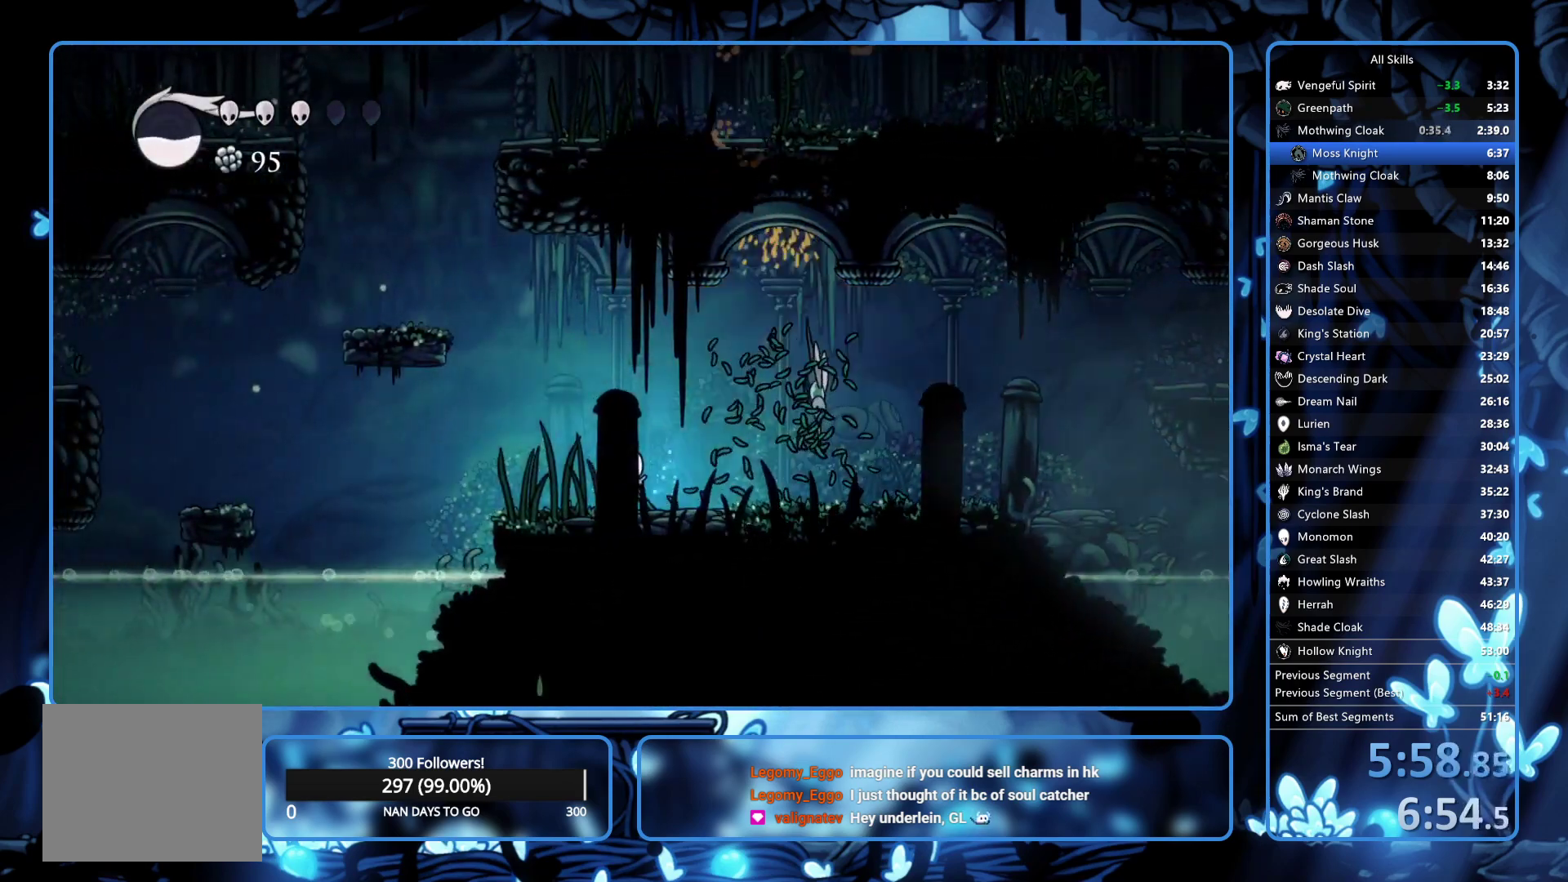
{"buttons": ["A", "DPAD_LEFT"], "left_stick": "center", "right_stick": "center", "events": [[233, "A", "down"]]}
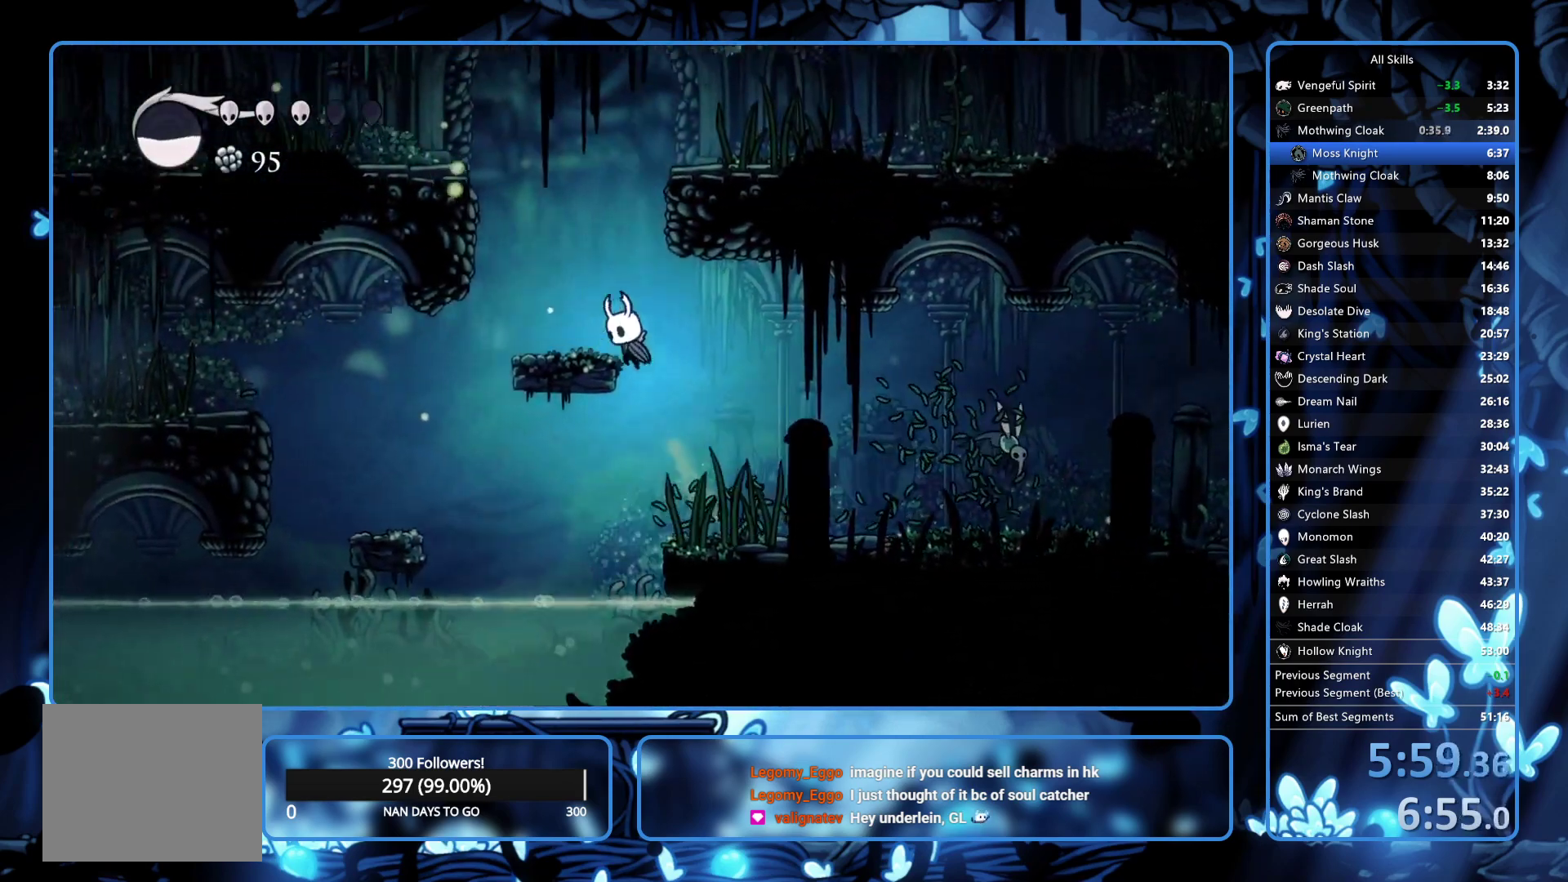
{"buttons": ["DPAD_LEFT"], "left_stick": "center", "right_stick": "center", "events": [[233, "A", "up"]]}
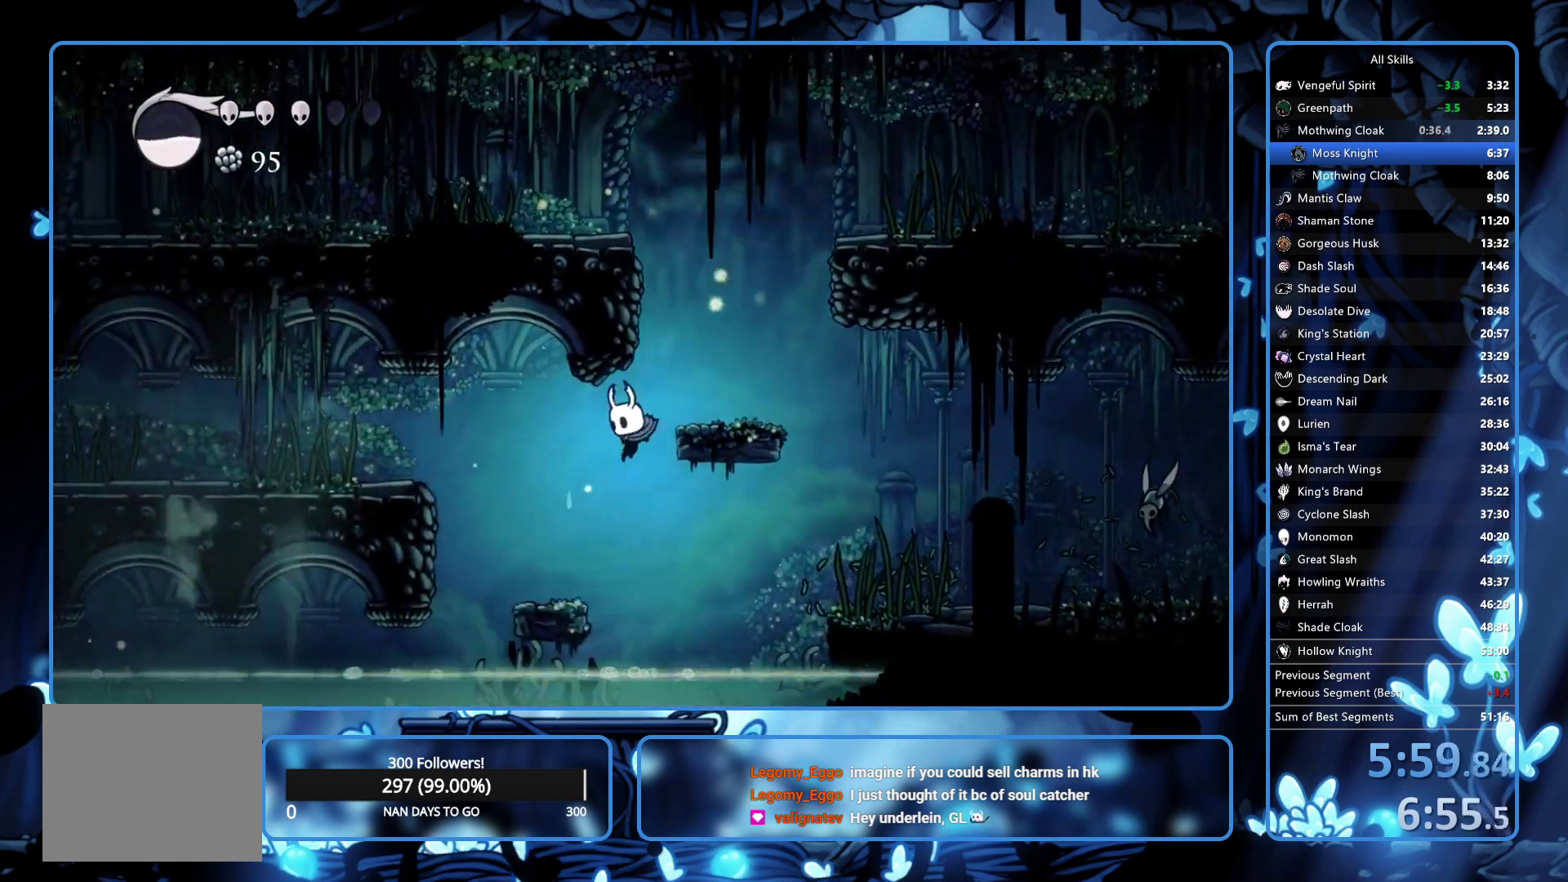
{"buttons": ["DPAD_LEFT"], "left_stick": "center", "right_stick": "center", "events": [[217, "A", "down"], [467, "A", "up"]]}
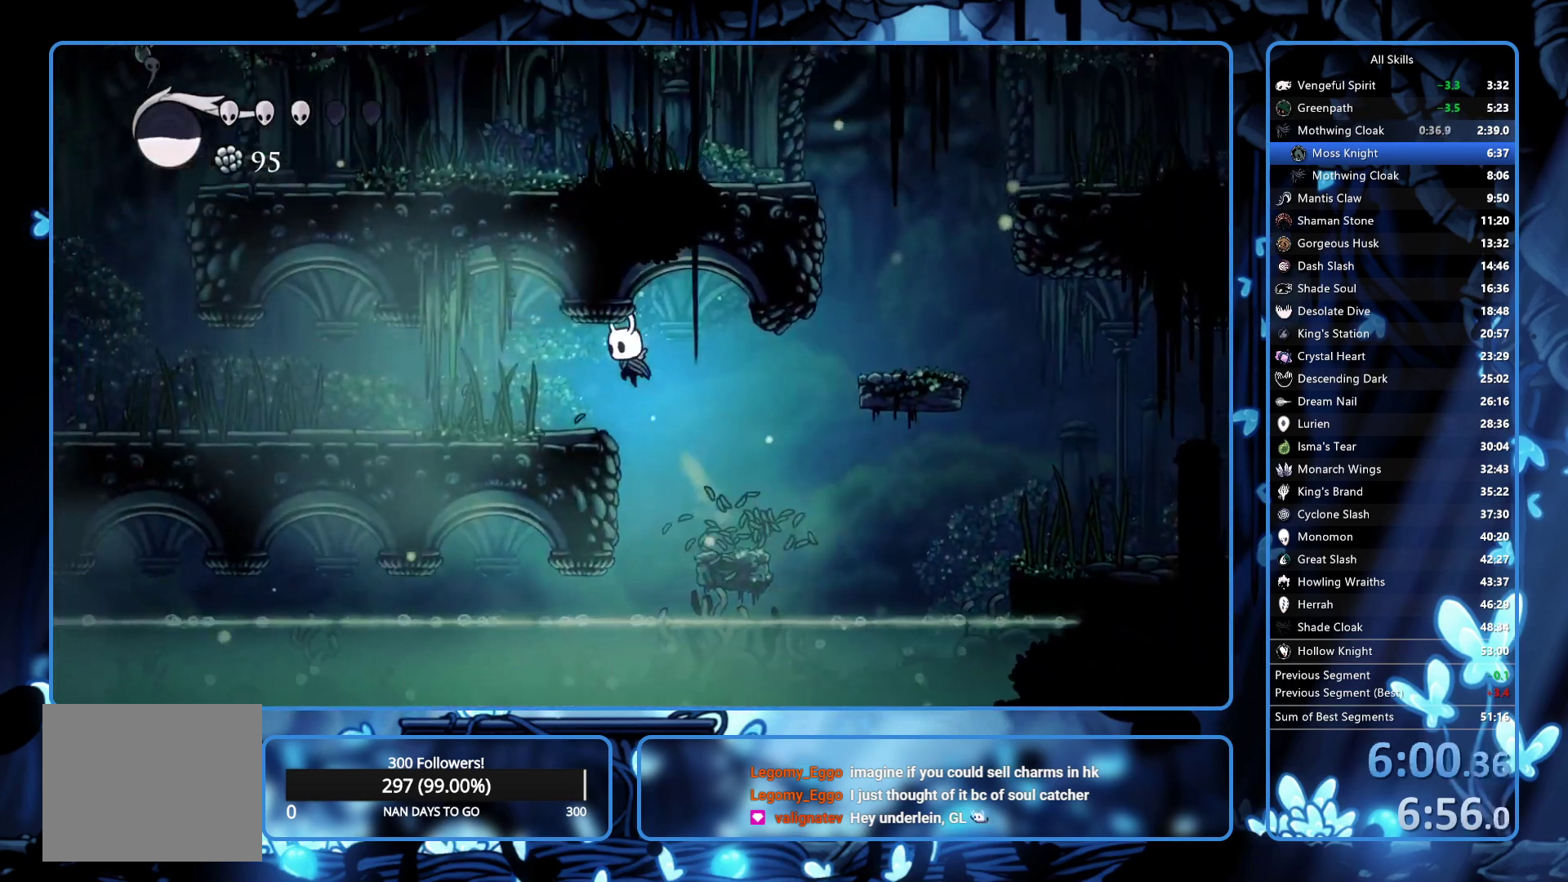
{"buttons": ["DPAD_LEFT"], "left_stick": "center", "right_stick": "center", "events": [[217, "X", "down"], [350, "X", "up"]]}
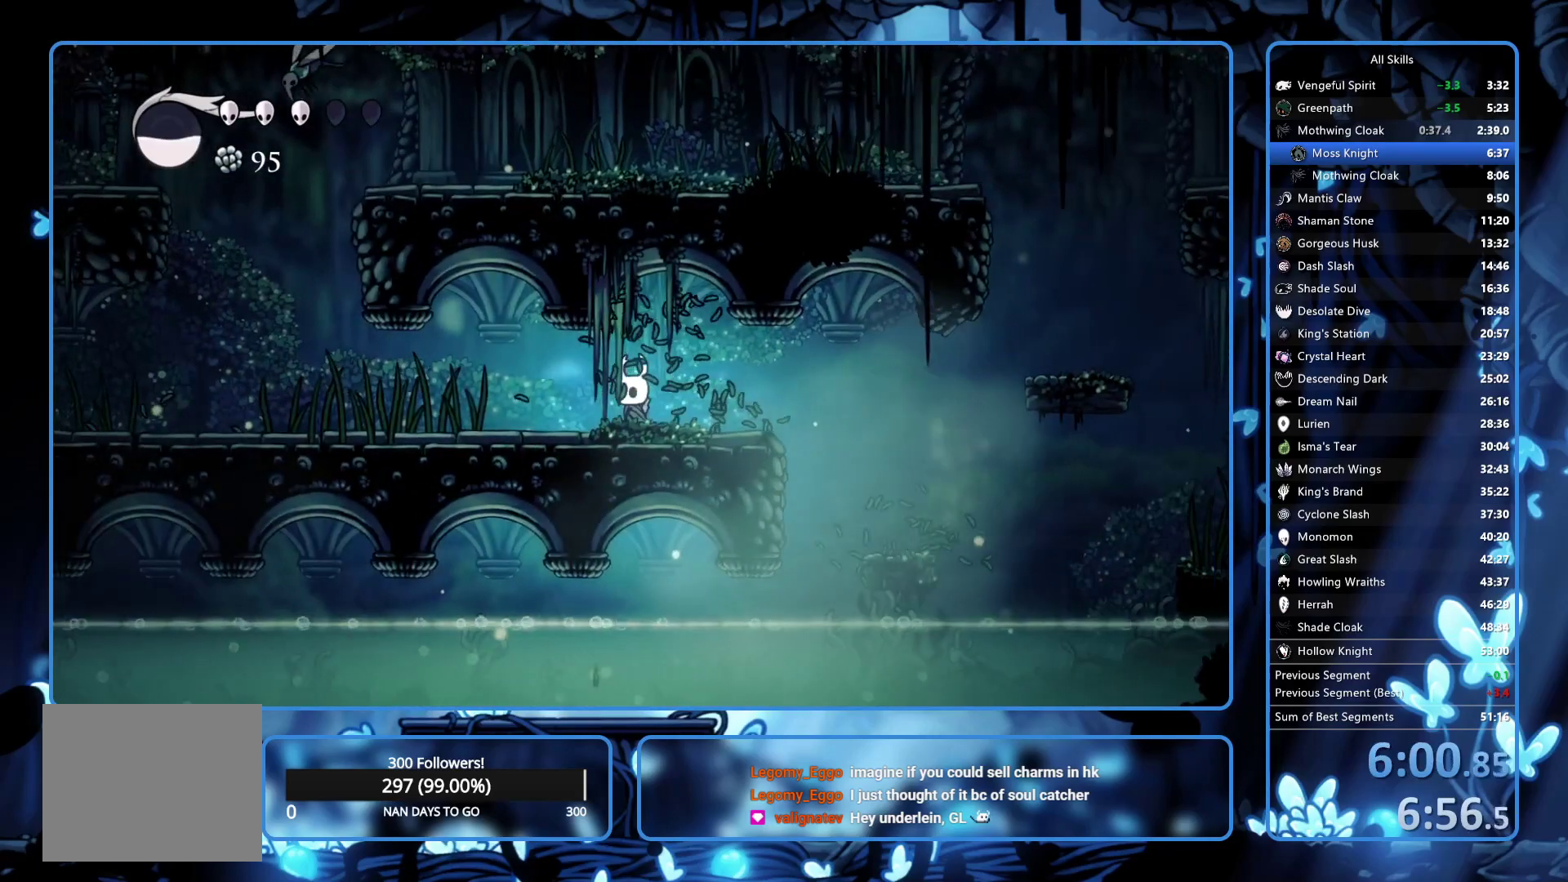
{"buttons": ["DPAD_LEFT"], "left_stick": "center", "right_stick": "center", "events": []}